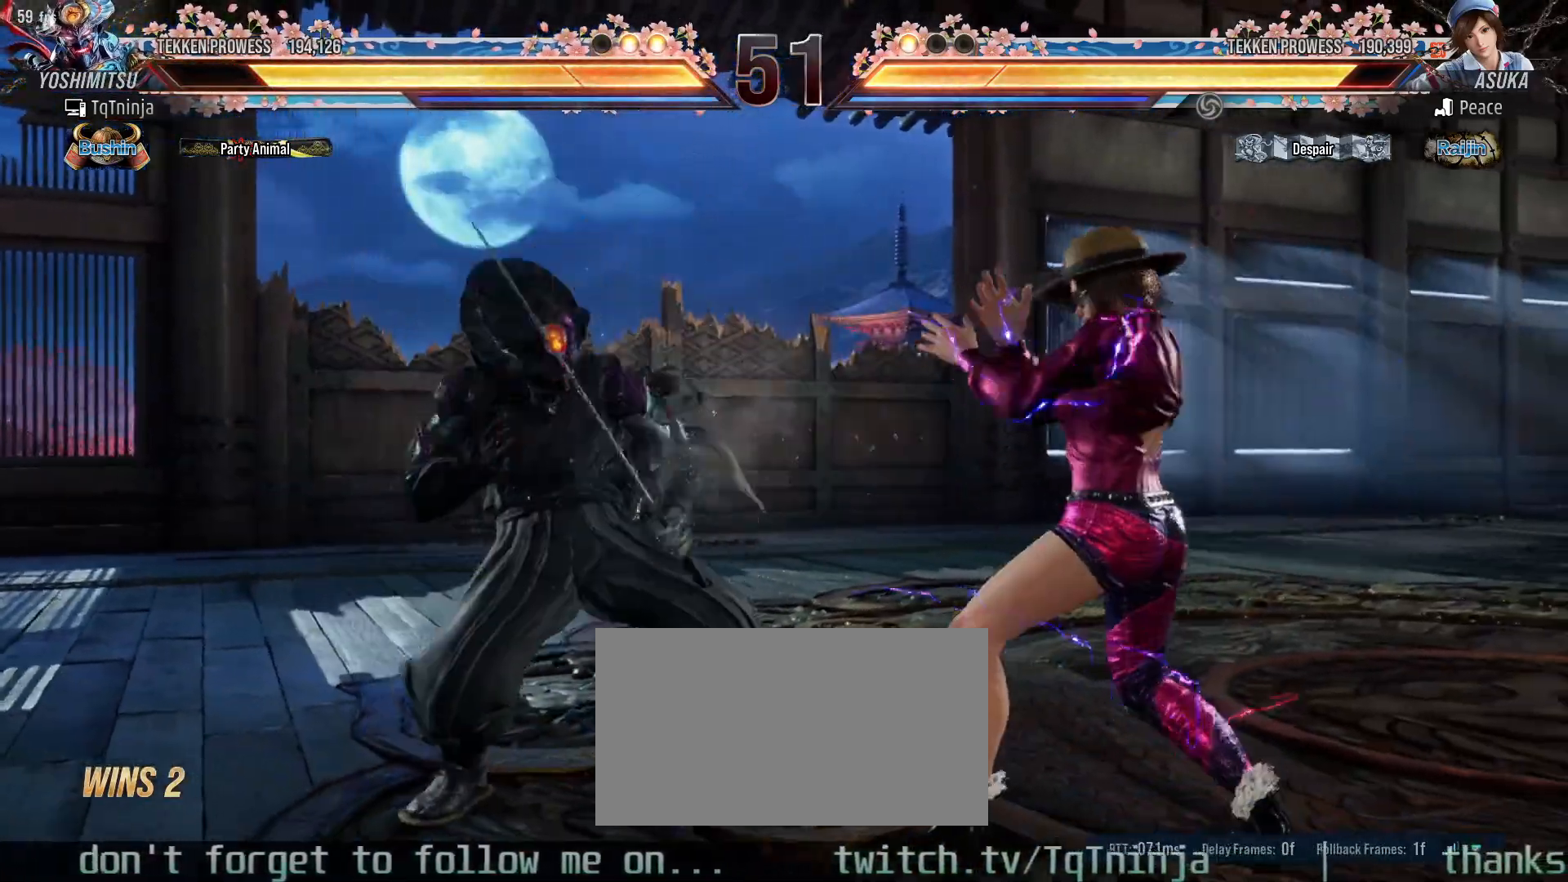
Gameplay with a controller (arcade stick); each line is a JSON object with the inputs held at the frame after it (dt_ms = milliseconds from this image to that frame). "events" lists button and stick changes between this image and that frame as [ms after this image, input, new state], when the widget could be followed in between. Not read: L3 R3.
{"dt_ms": 500, "buttons": [], "left_stick": "left", "events": [[17, "left_stick", "up-right"], [50, "CROSS", "down"], [100, "CROSS", "up"], [150, "CROSS", "down"], [200, "CROSS", "up"], [233, "left_stick", "center"], [450, "left_stick", "left"]]}
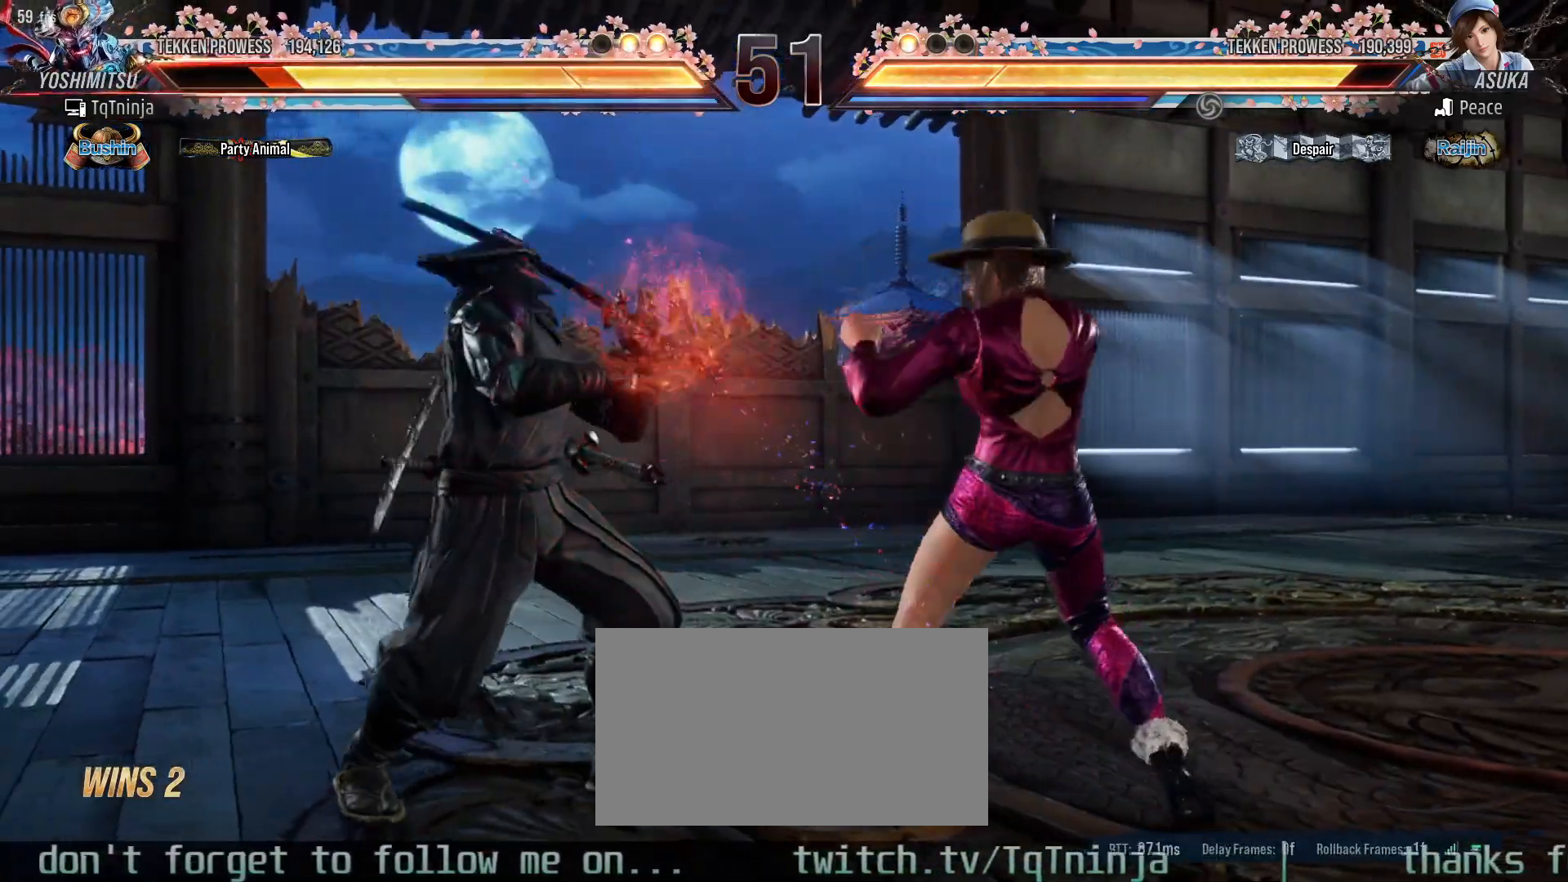
{"dt_ms": 500, "buttons": [], "left_stick": "down-right", "events": [[233, "left_stick", "down-right"]]}
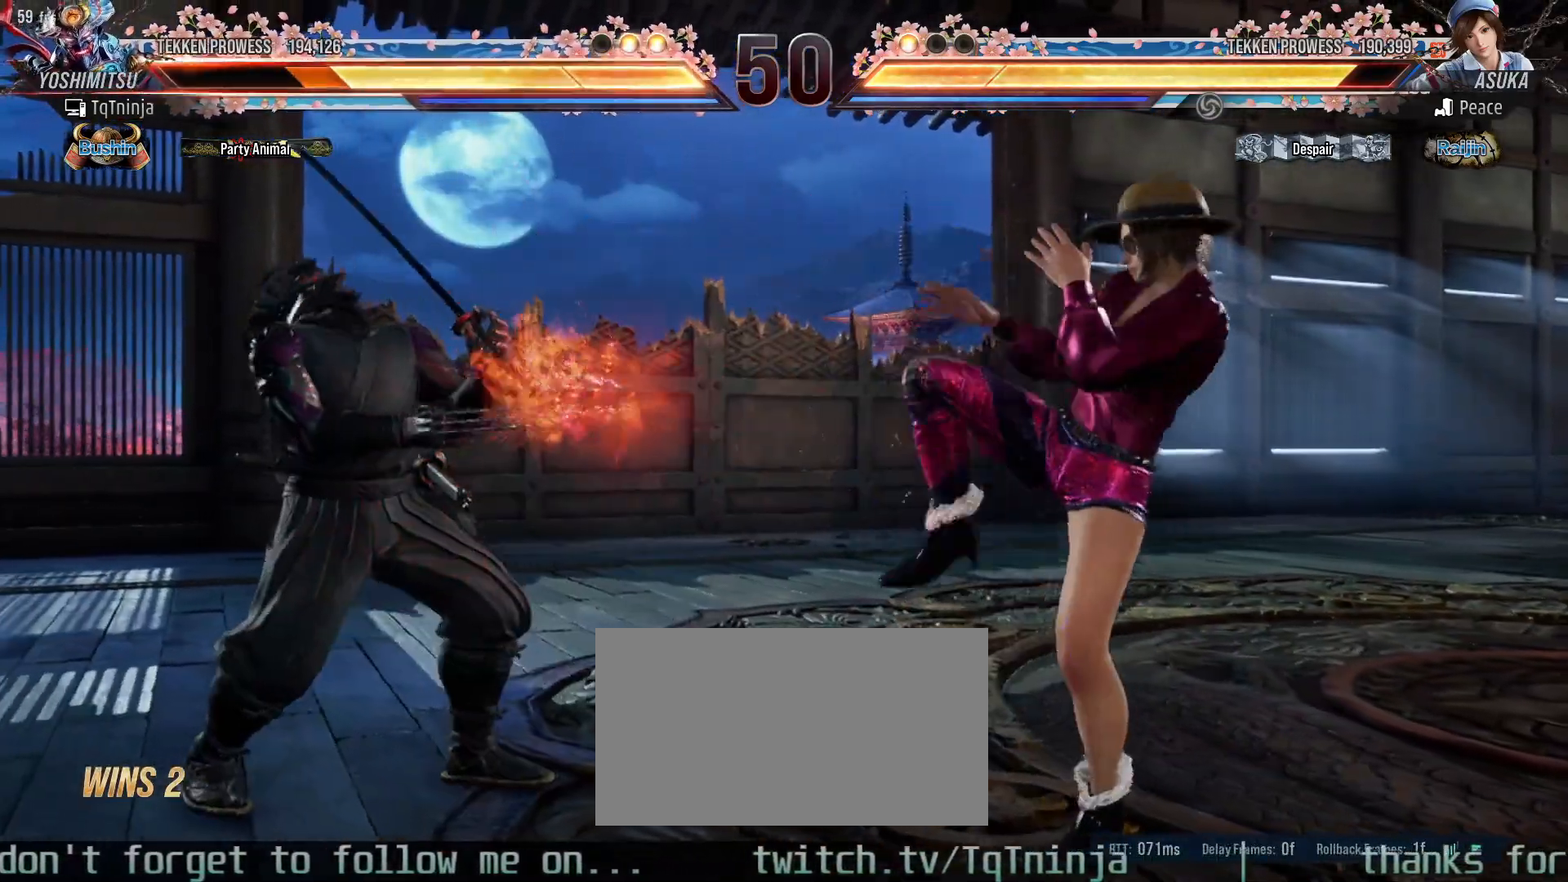
{"dt_ms": 500, "buttons": [], "left_stick": "center", "events": [[17, "SQUARE", "down"], [67, "left_stick", "center"], [133, "SQUARE", "up"], [317, "CROSS", "down"], [350, "CIRCLE", "down"], [383, "CROSS", "up"], [433, "CIRCLE", "up"]]}
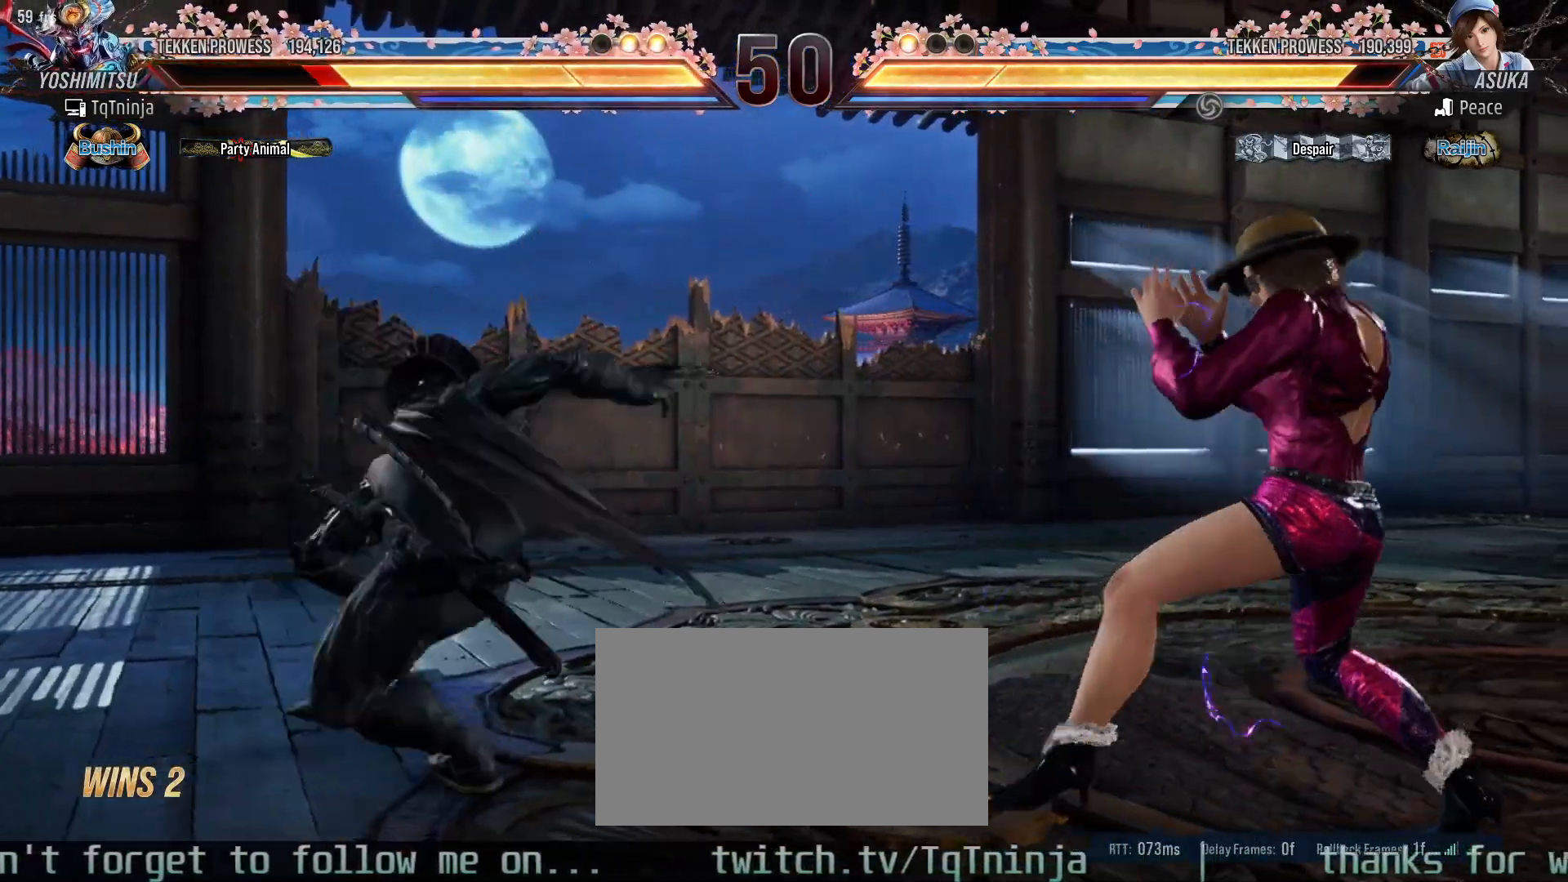
{"dt_ms": 500, "buttons": [], "left_stick": "center", "events": []}
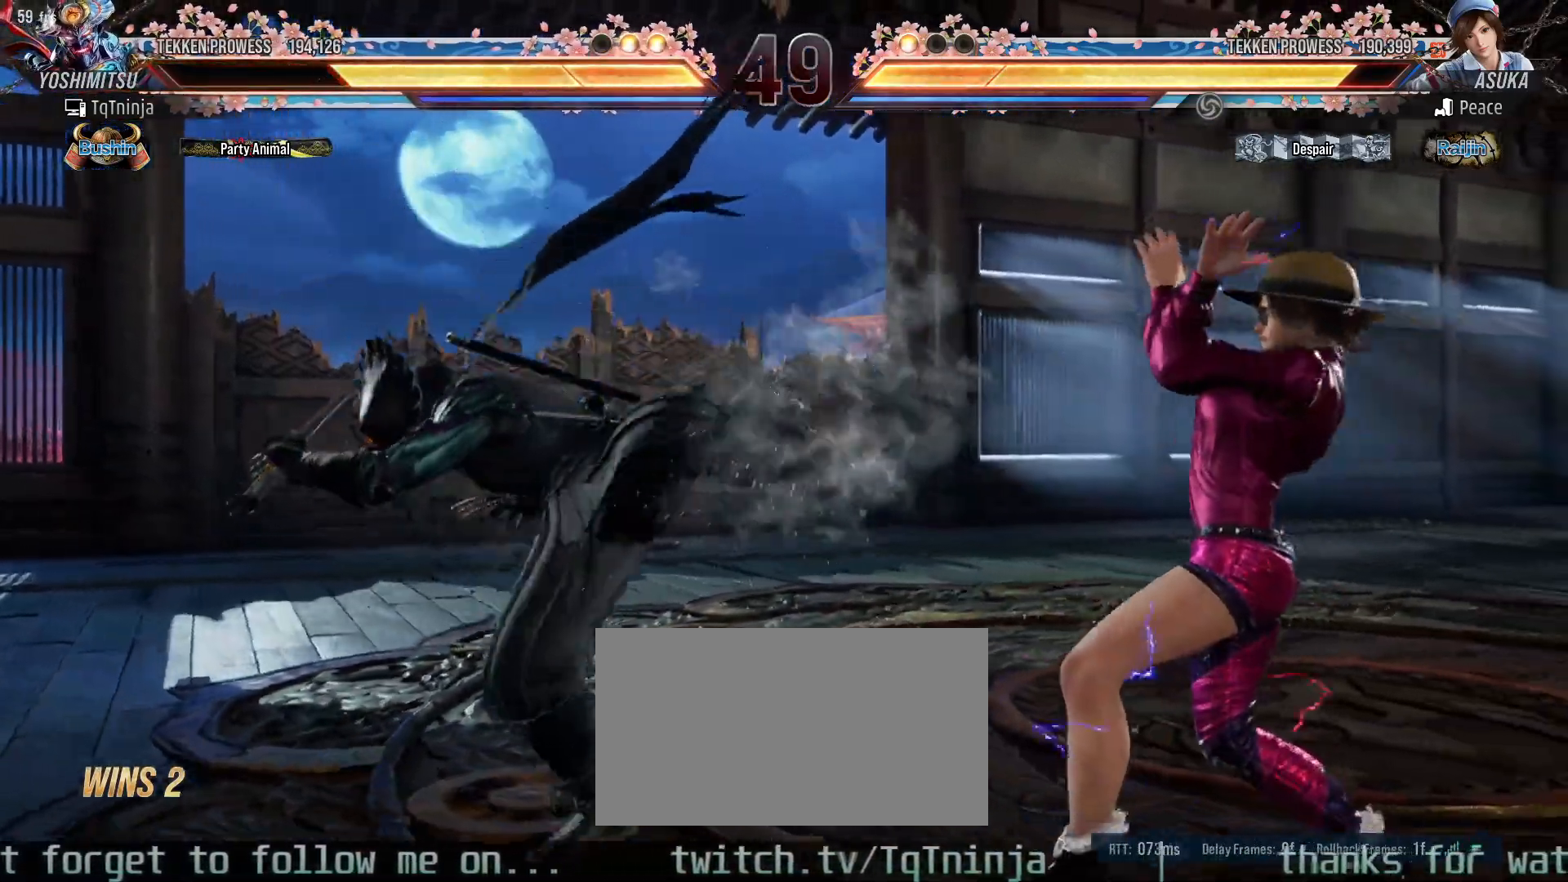
{"dt_ms": 500, "buttons": [], "left_stick": "left", "events": [[167, "left_stick", "left"], [250, "left_stick", "center"], [317, "left_stick", "left"]]}
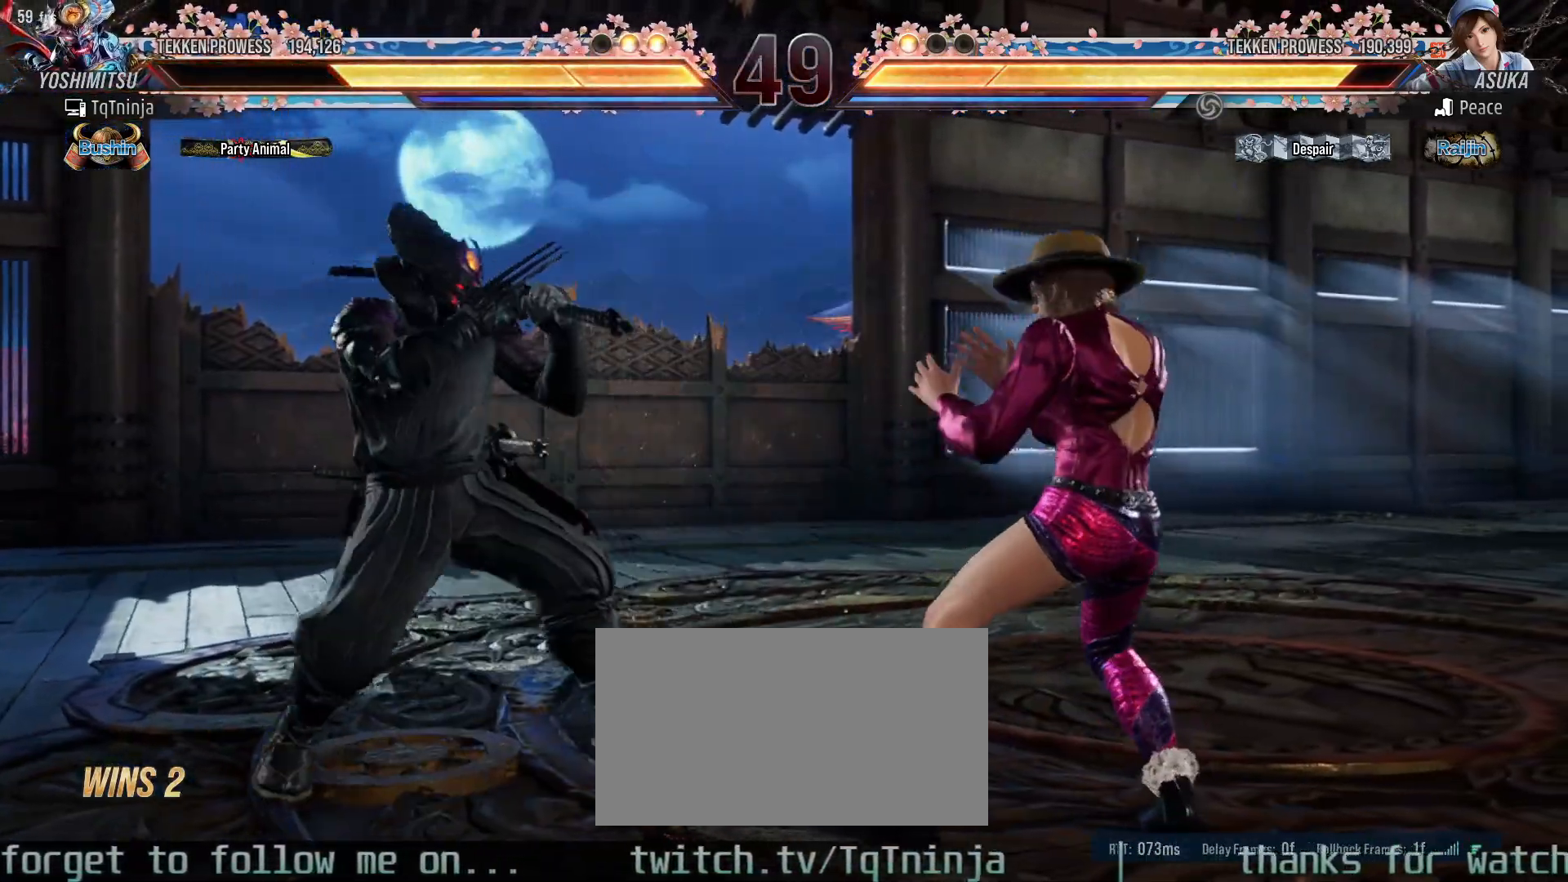
{"dt_ms": 500, "buttons": [], "left_stick": "center", "events": [[233, "left_stick", "down-right"], [267, "SQUARE", "down"], [317, "SQUARE", "up"], [383, "left_stick", "center"], [400, "R1", "down"], [400, "TRIANGLE", "down"], [417, "R1", "up"], [450, "TRIANGLE", "up"]]}
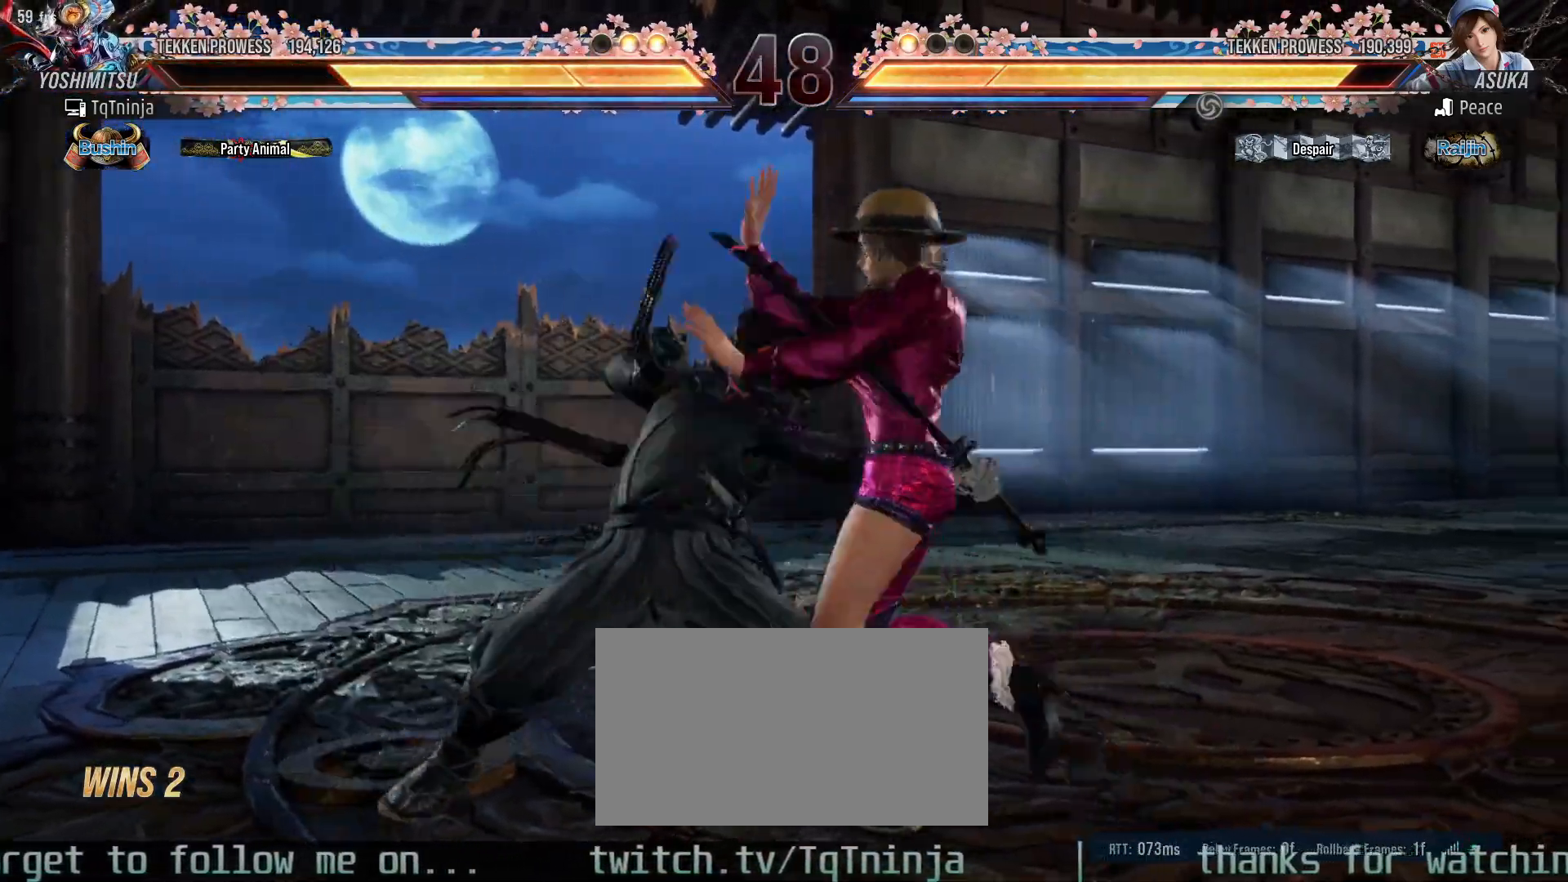
{"dt_ms": 500, "buttons": [], "left_stick": "center", "events": [[167, "left_stick", "down-left"], [317, "left_stick", "center"]]}
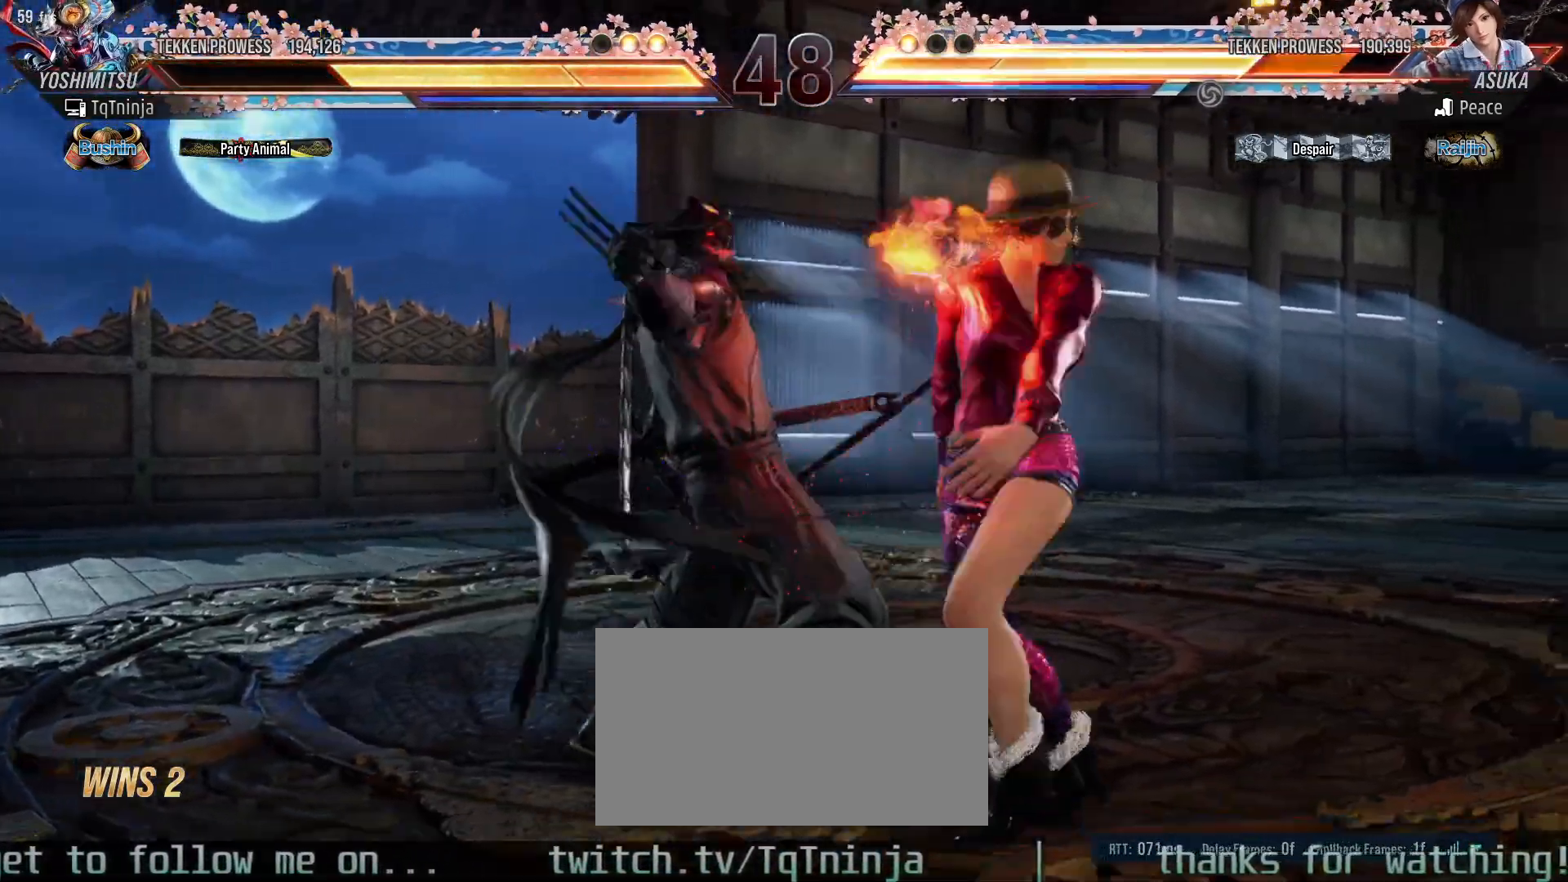
{"dt_ms": 500, "buttons": ["SQUARE", "TRIANGLE"], "left_stick": "up-right", "events": [[367, "left_stick", "up-right"], [383, "SQUARE", "down"], [383, "TRIANGLE", "down"], [433, "SQUARE", "up"], [433, "TRIANGLE", "up"], [467, "SQUARE", "down"], [467, "TRIANGLE", "down"]]}
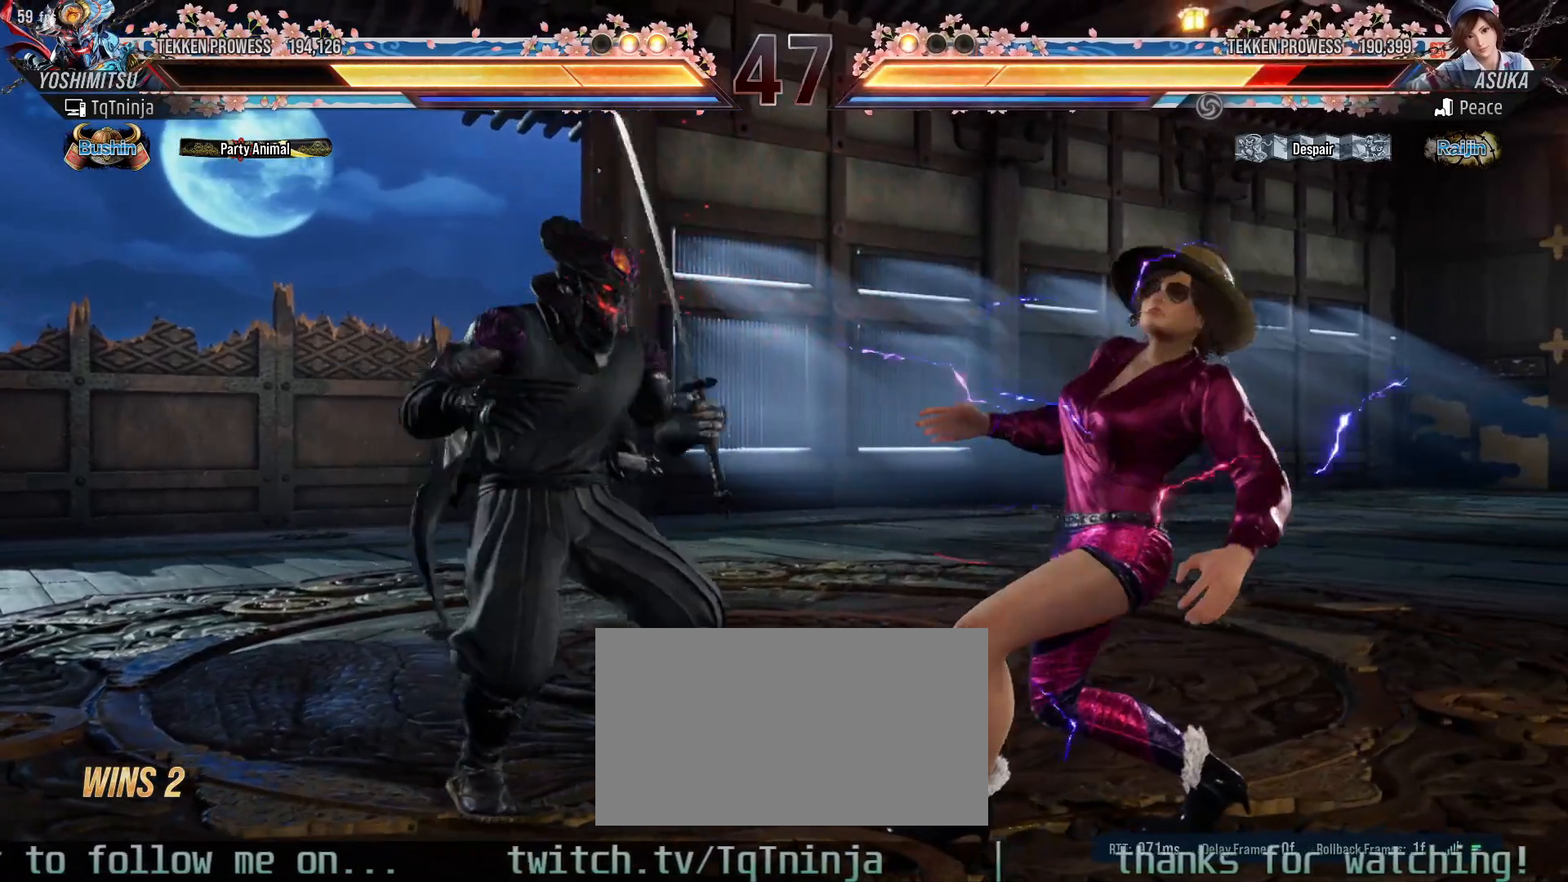
{"dt_ms": 500, "buttons": [], "left_stick": "center", "events": [[17, "TRIANGLE", "up"], [33, "SQUARE", "up"], [50, "left_stick", "center"]]}
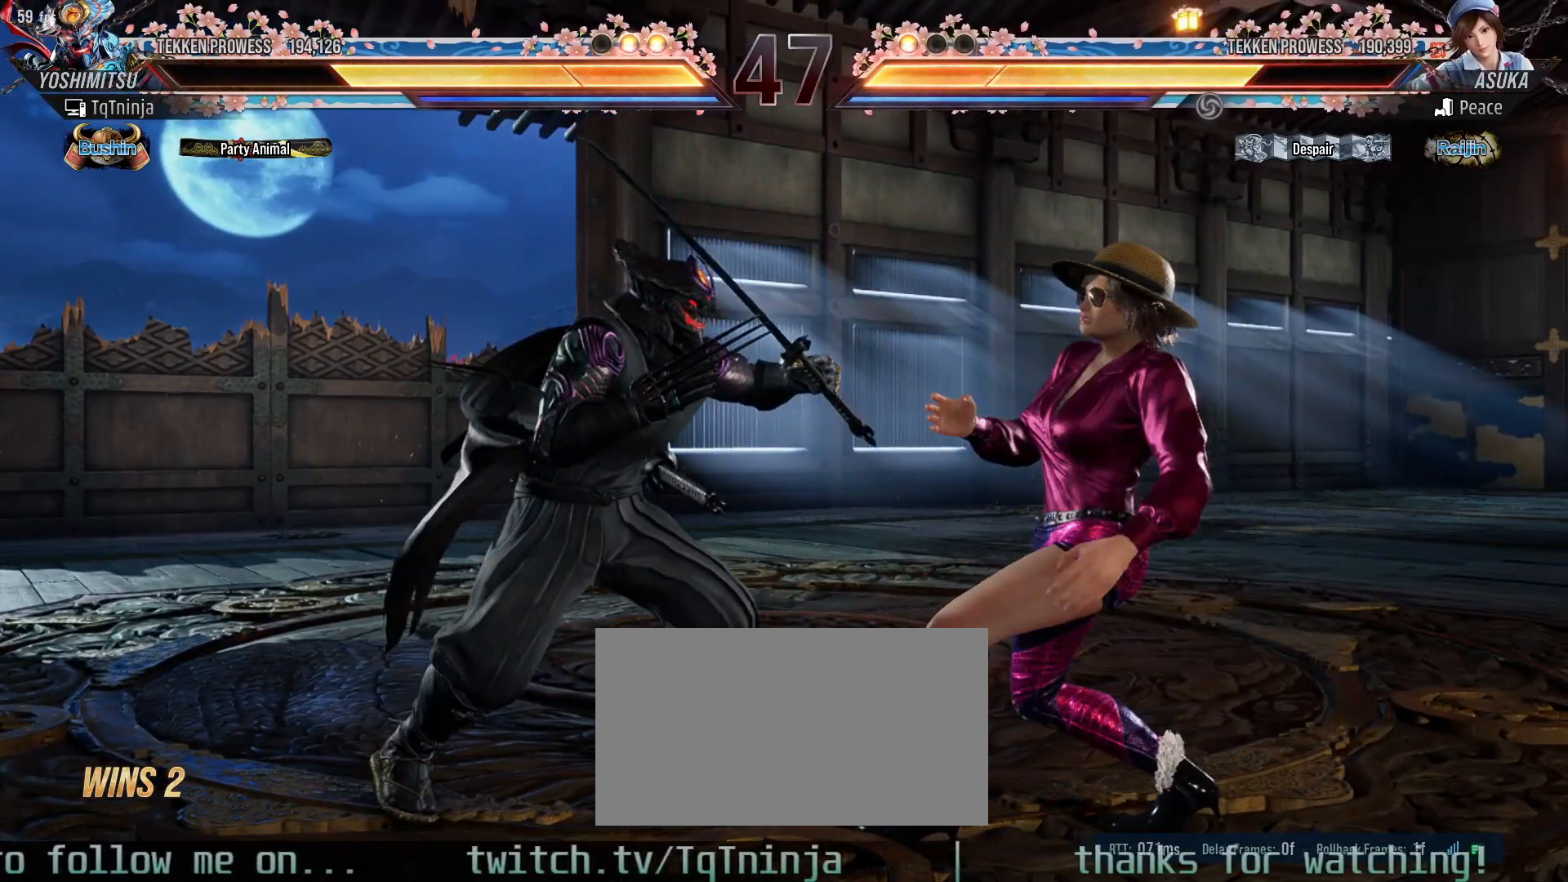
{"dt_ms": 500, "buttons": [], "left_stick": "center", "events": []}
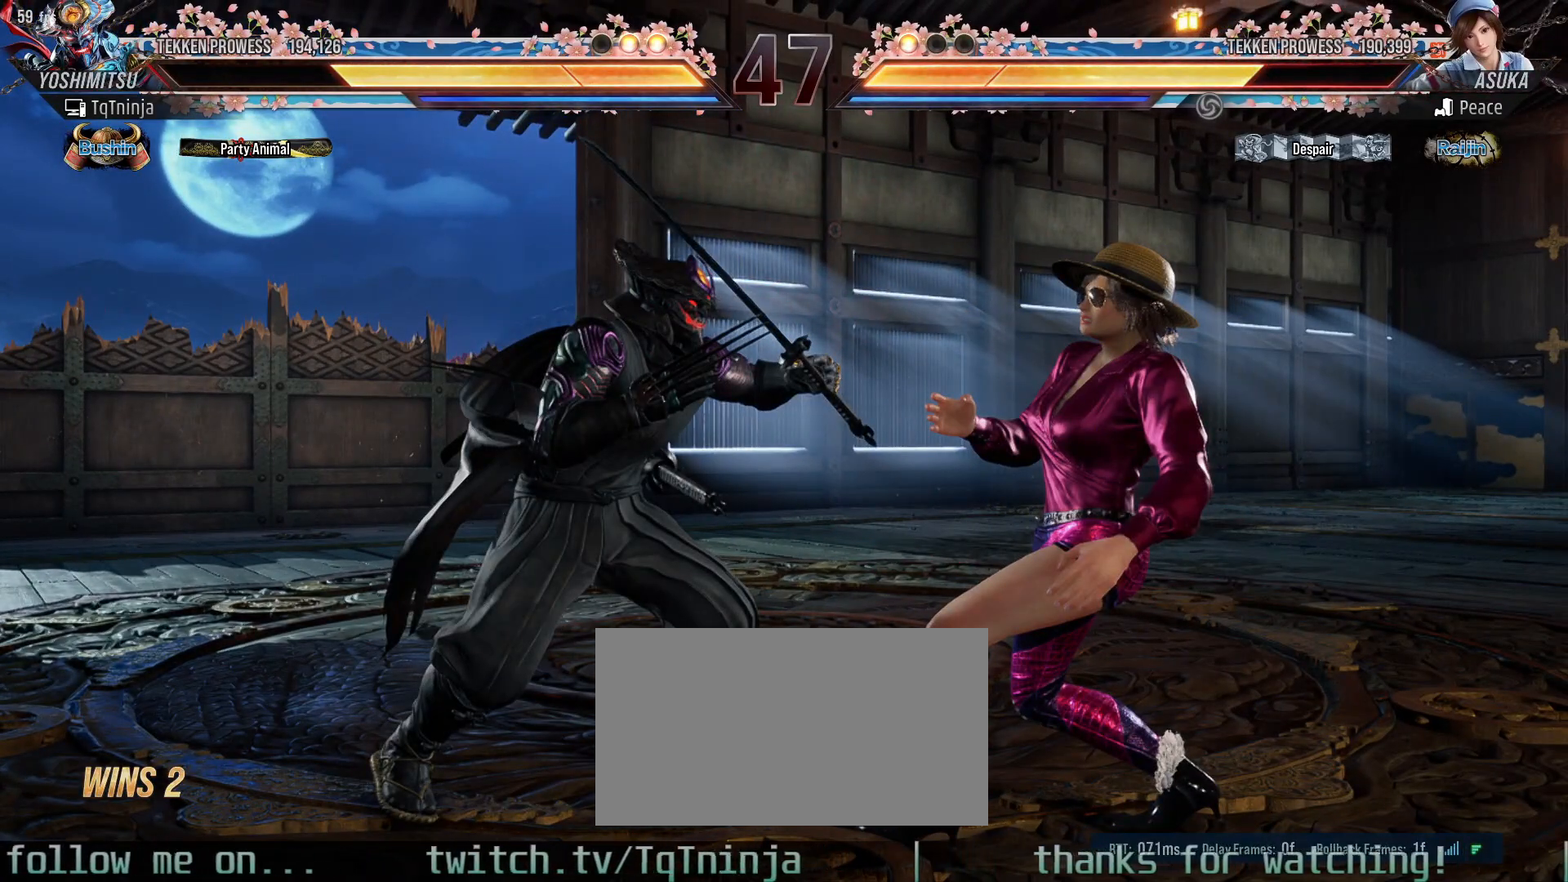
{"dt_ms": 500, "buttons": [], "left_stick": "center", "events": []}
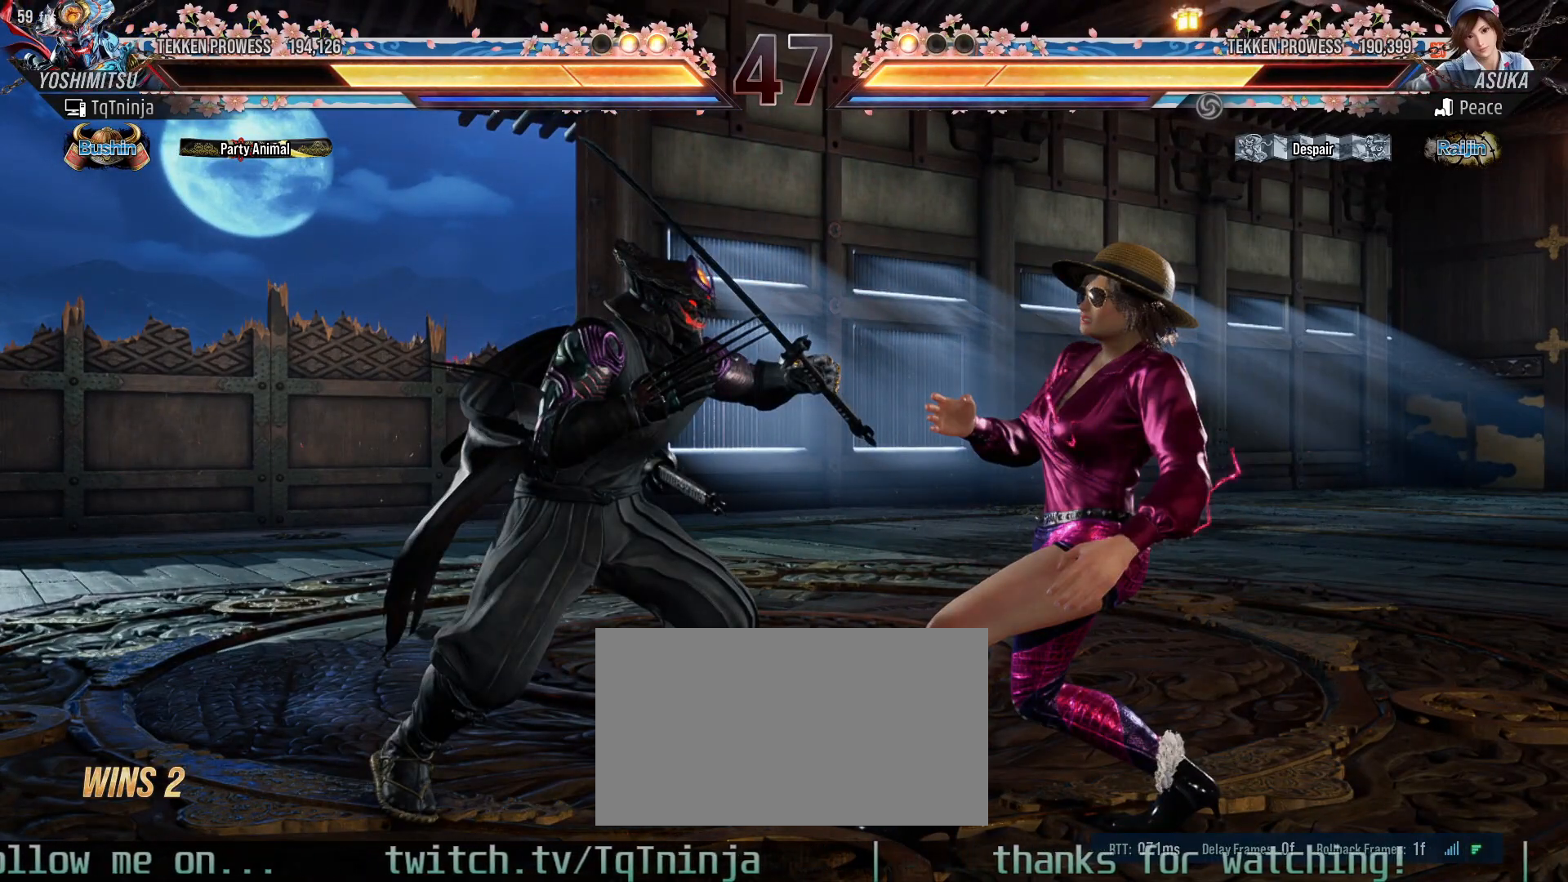
{"dt_ms": 500, "buttons": [], "left_stick": "center", "events": []}
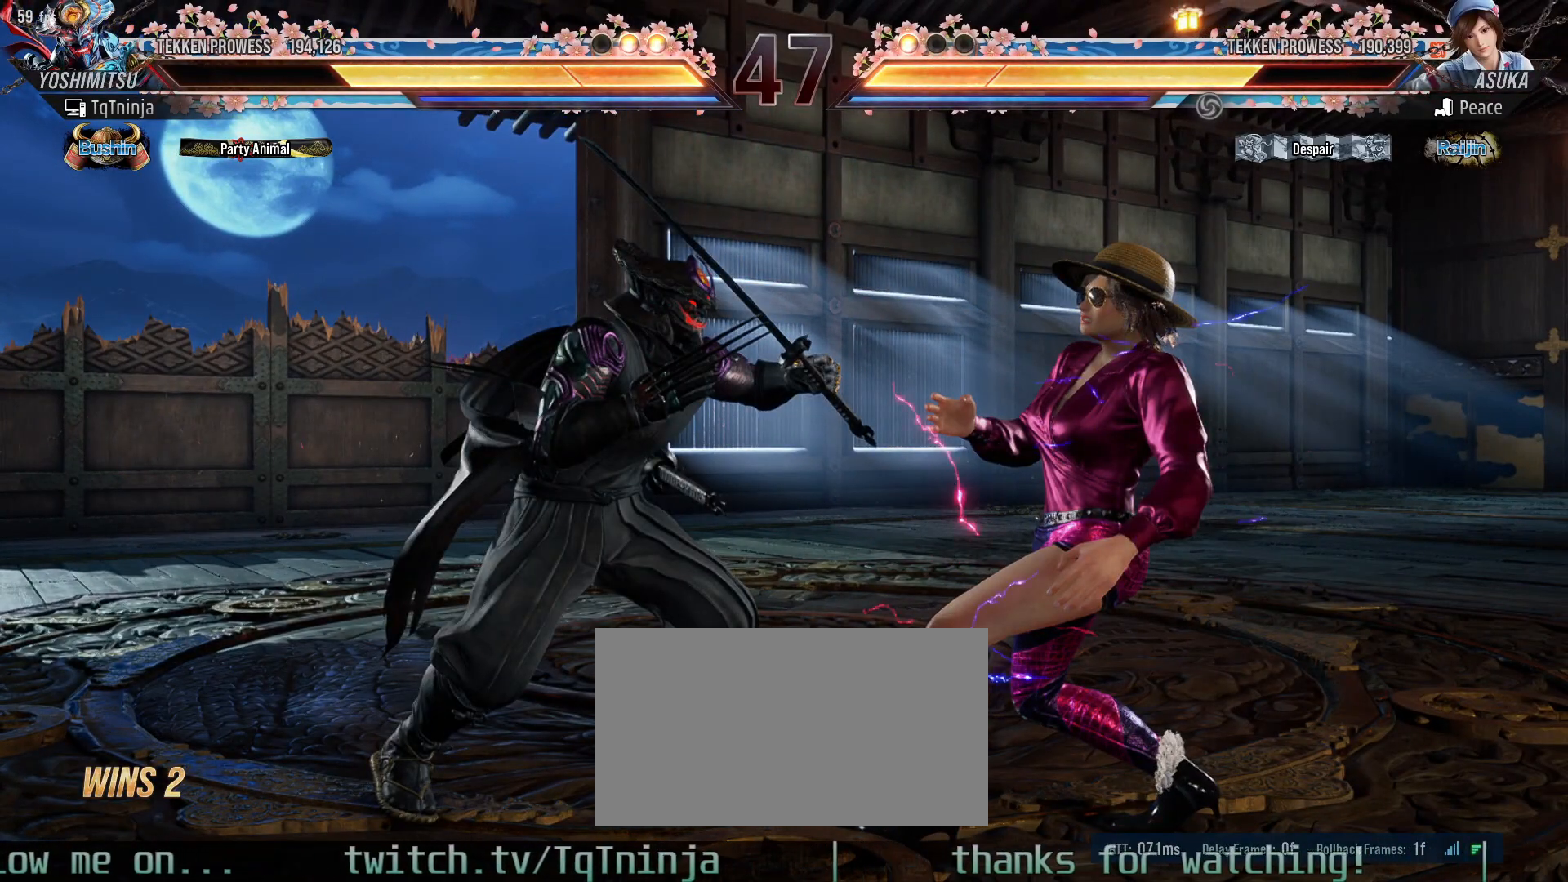
{"dt_ms": 500, "buttons": [], "left_stick": "center", "events": []}
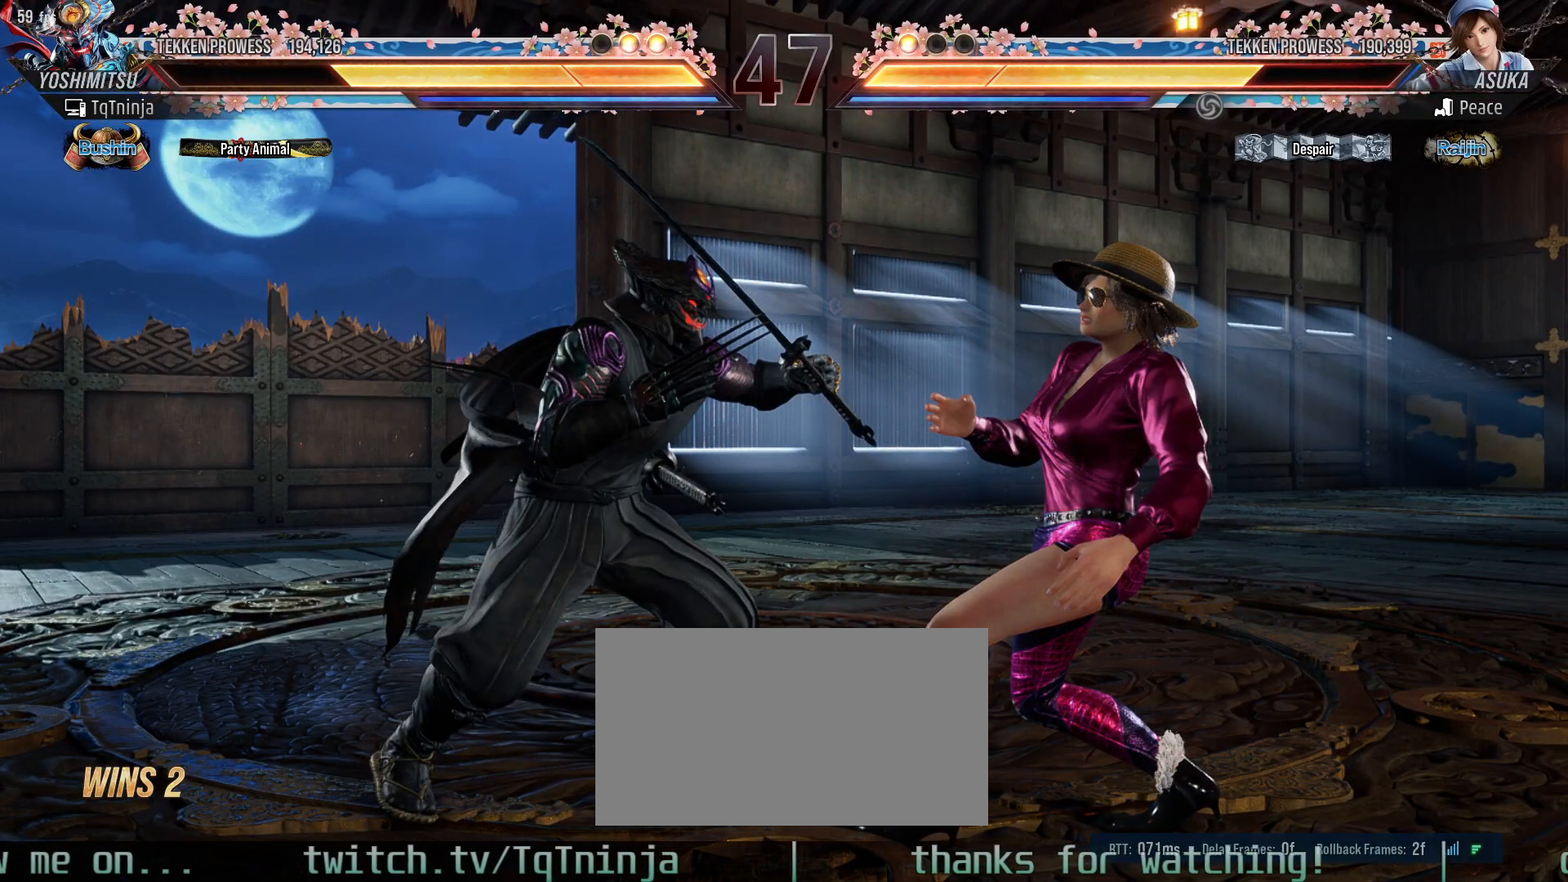
{"dt_ms": 500, "buttons": [], "left_stick": "center", "events": []}
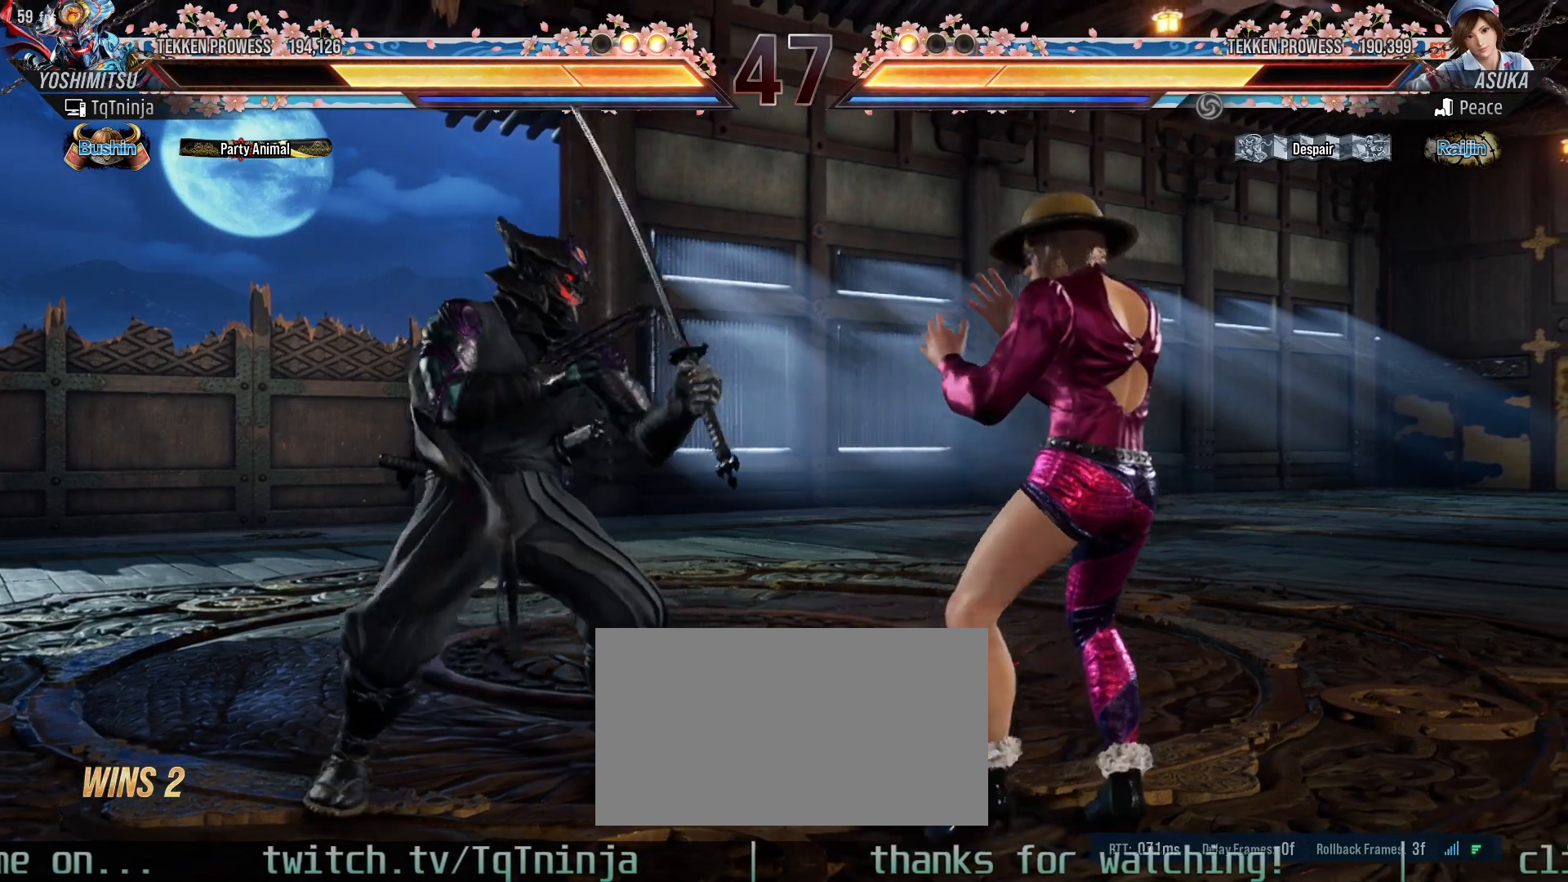
{"dt_ms": 500, "buttons": [], "left_stick": "left", "events": [[50, "left_stick", "left"], [133, "left_stick", "center"], [200, "left_stick", "left"]]}
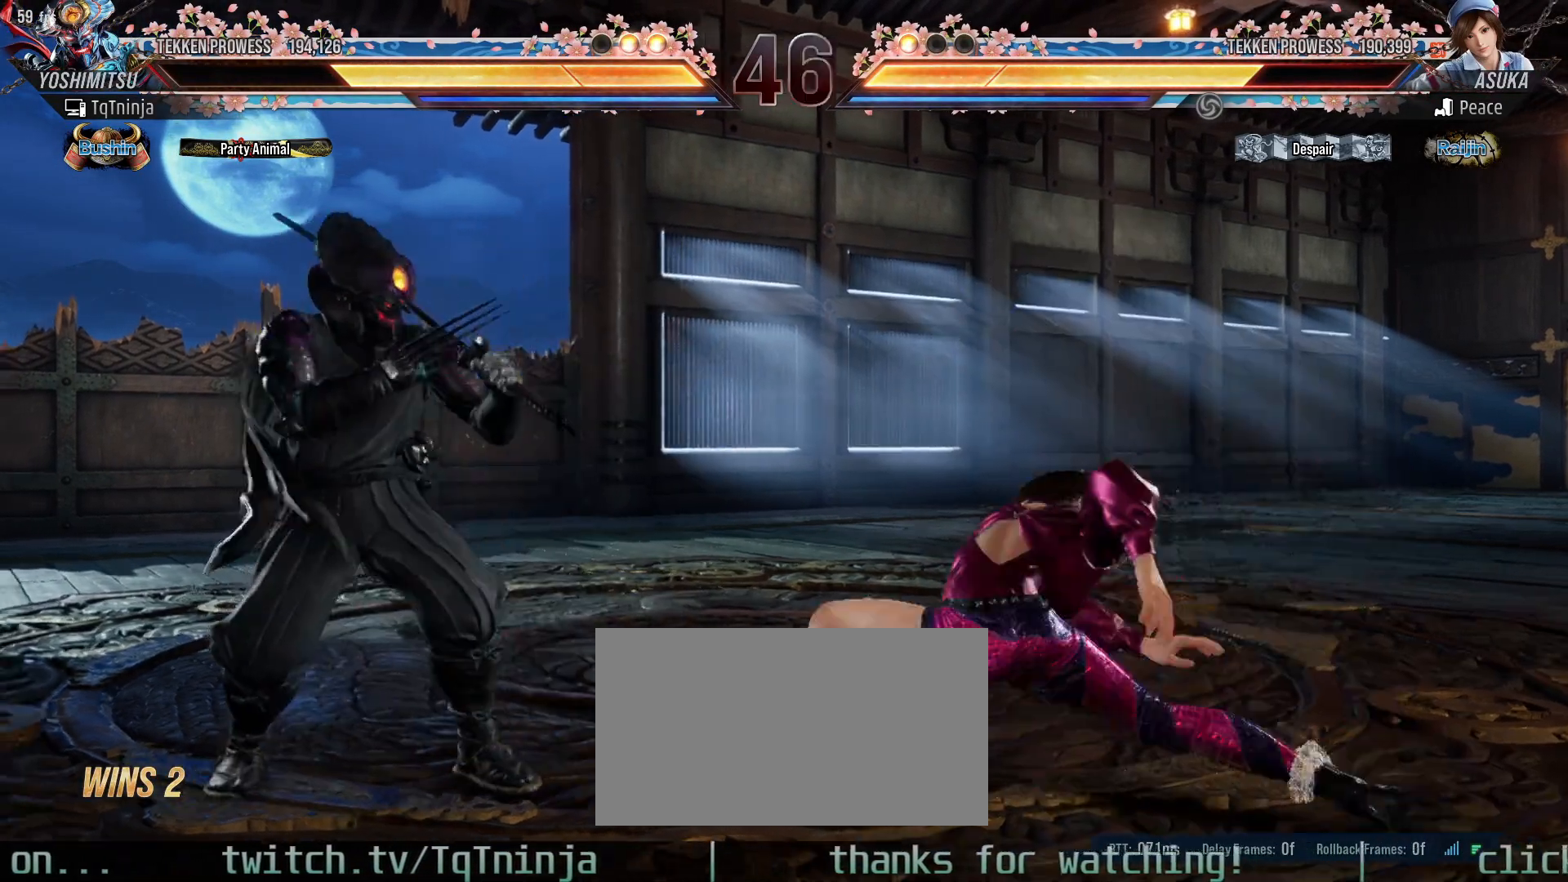
{"dt_ms": 500, "buttons": [], "left_stick": "down-right", "events": [[67, "left_stick", "down-right"], [317, "left_stick", "center"], [483, "left_stick", "down-right"]]}
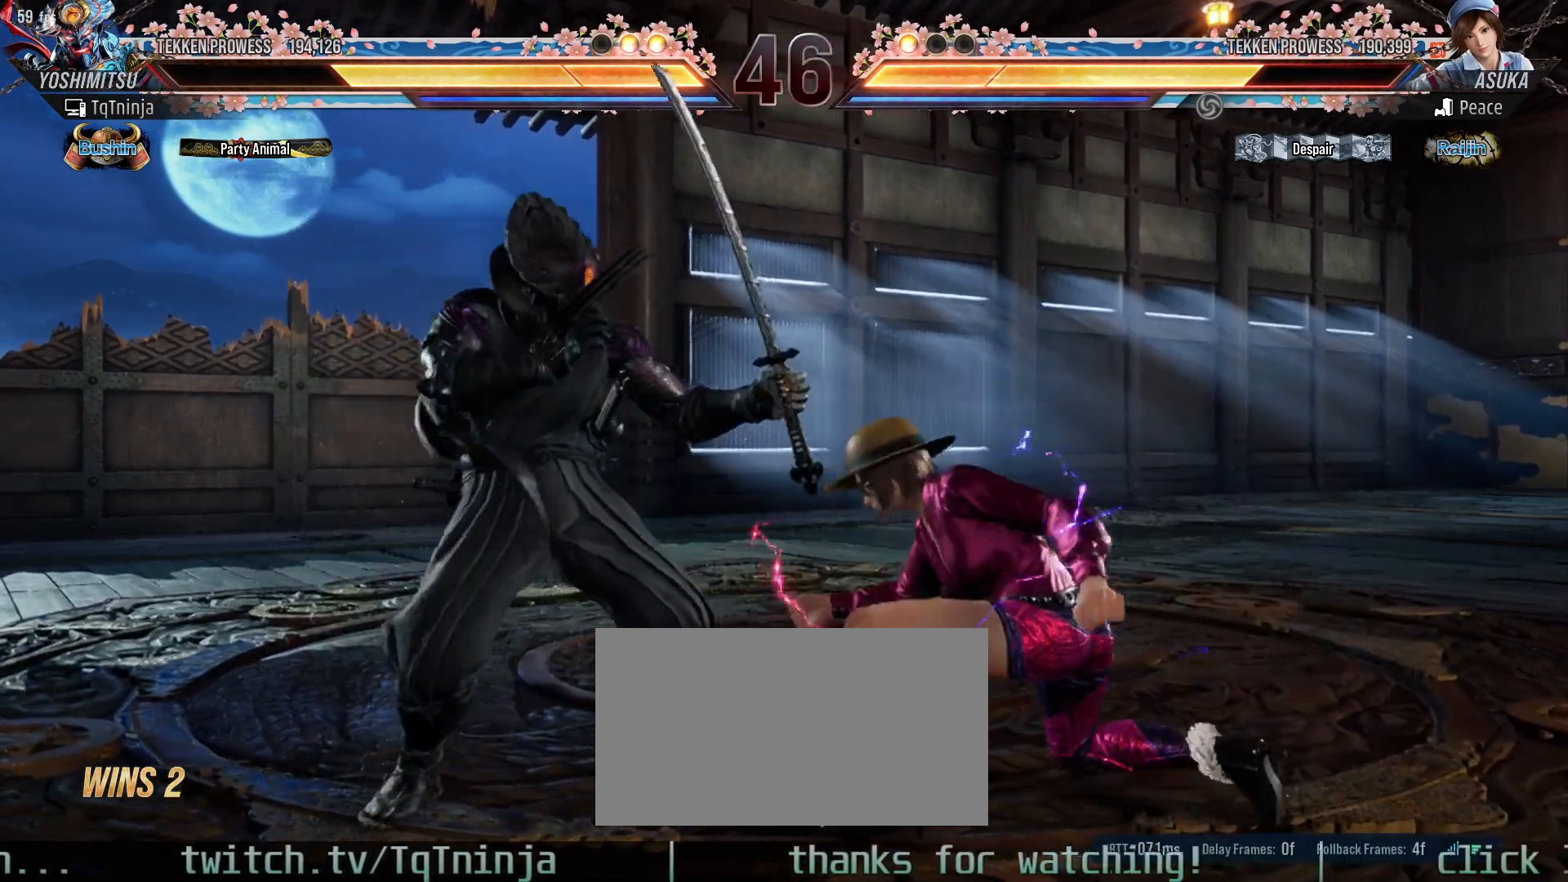
{"dt_ms": 500, "buttons": [], "left_stick": "center", "events": [[200, "SQUARE", "down"], [267, "SQUARE", "up"], [300, "left_stick", "center"]]}
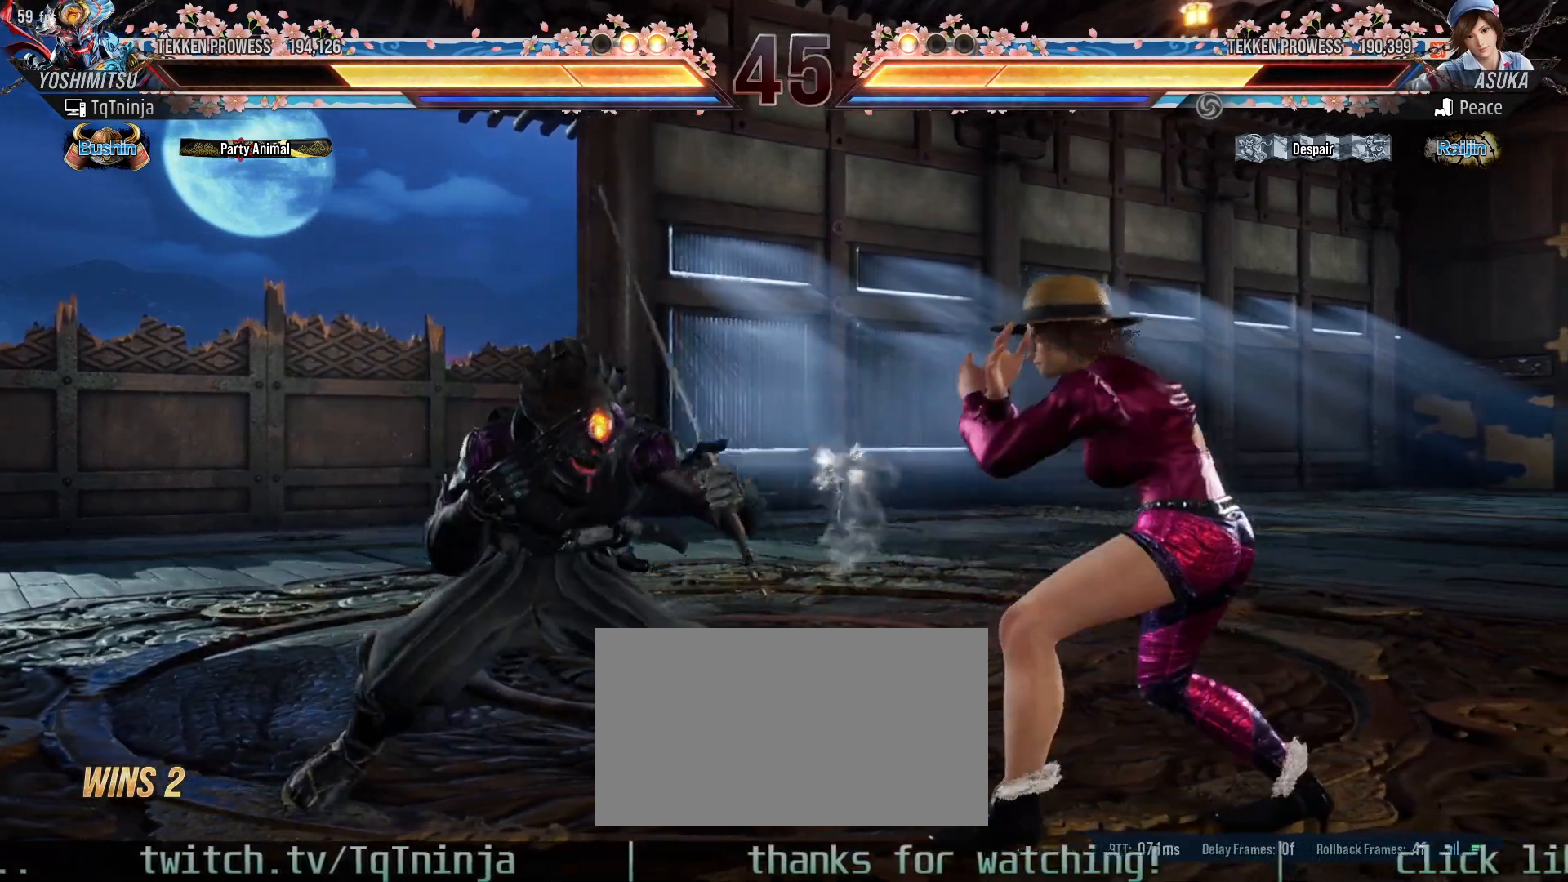
{"dt_ms": 500, "buttons": [], "left_stick": "center", "events": [[350, "CROSS", "down"], [383, "CIRCLE", "down"], [417, "CROSS", "up"], [467, "CIRCLE", "up"]]}
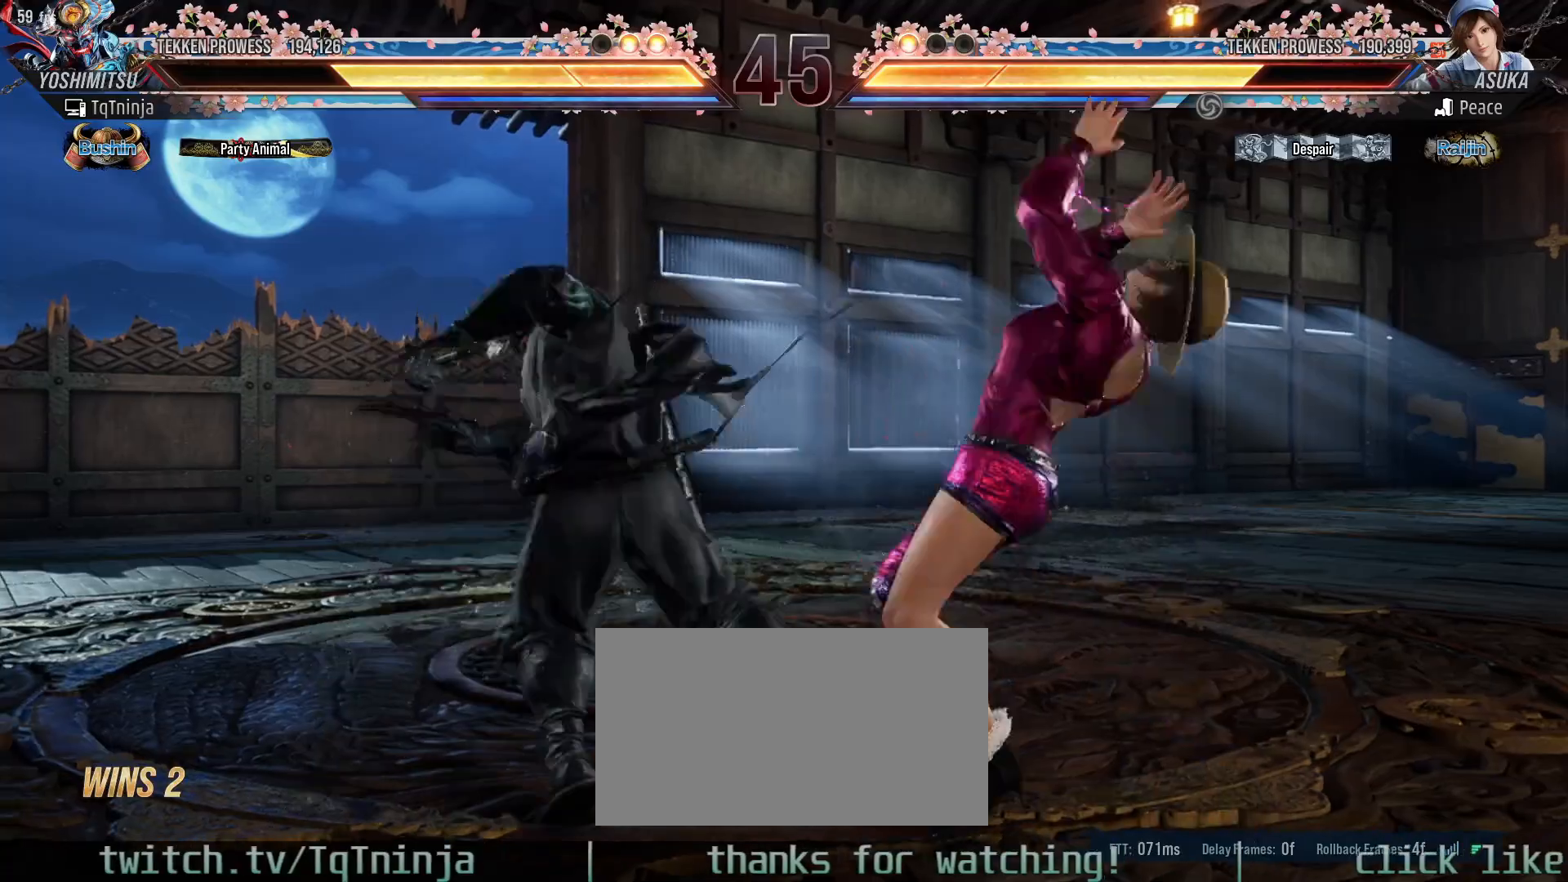
{"dt_ms": 500, "buttons": [], "left_stick": "center", "events": [[183, "left_stick", "left"], [467, "left_stick", "center"]]}
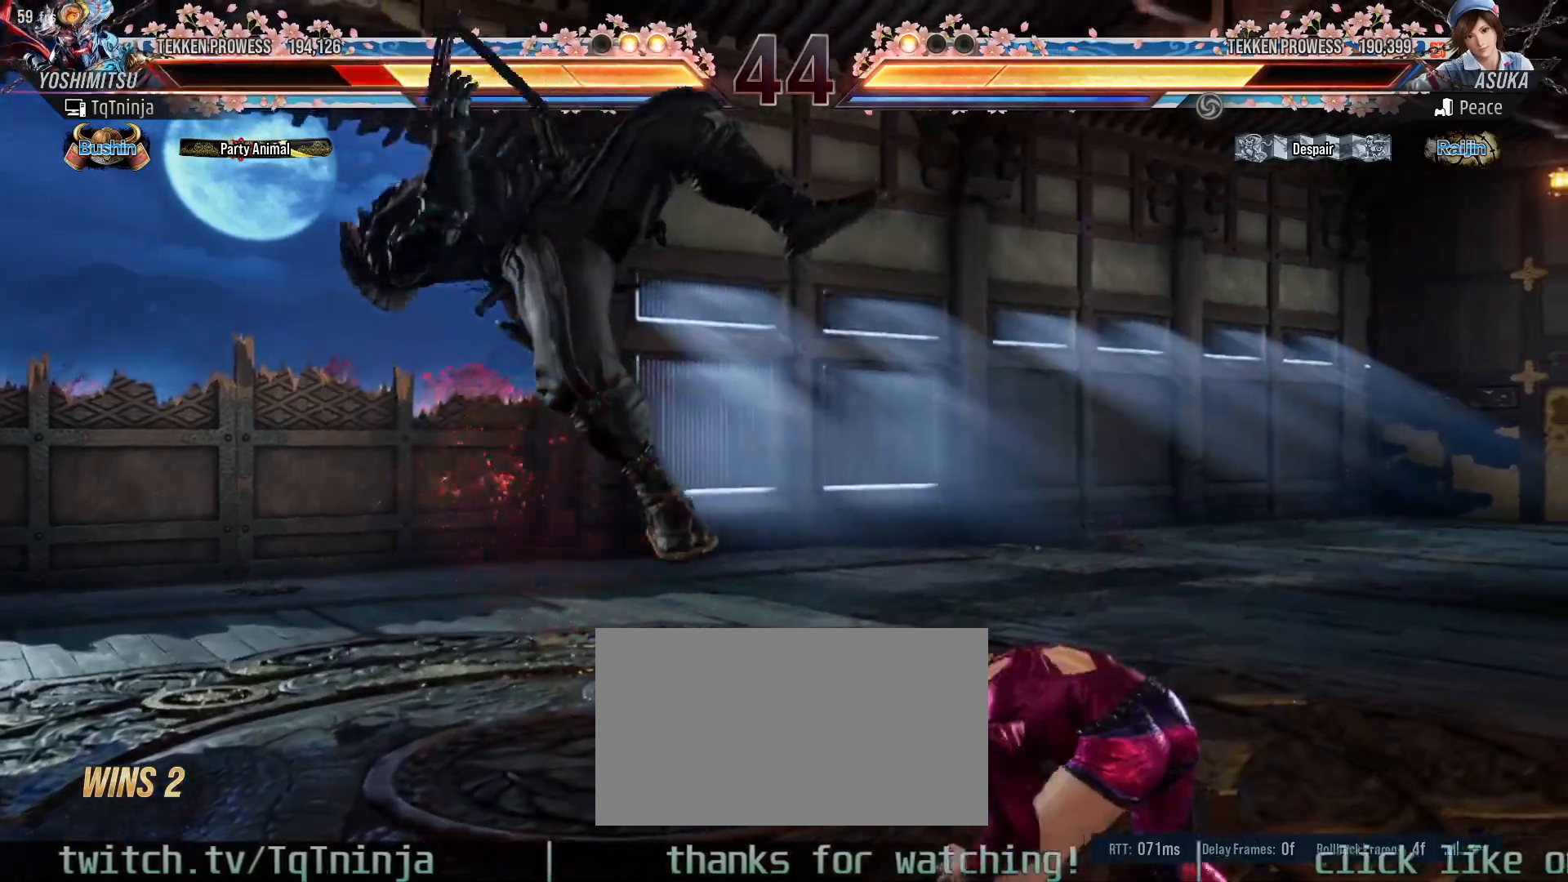
{"dt_ms": 1000, "buttons": [], "left_stick": "center"}
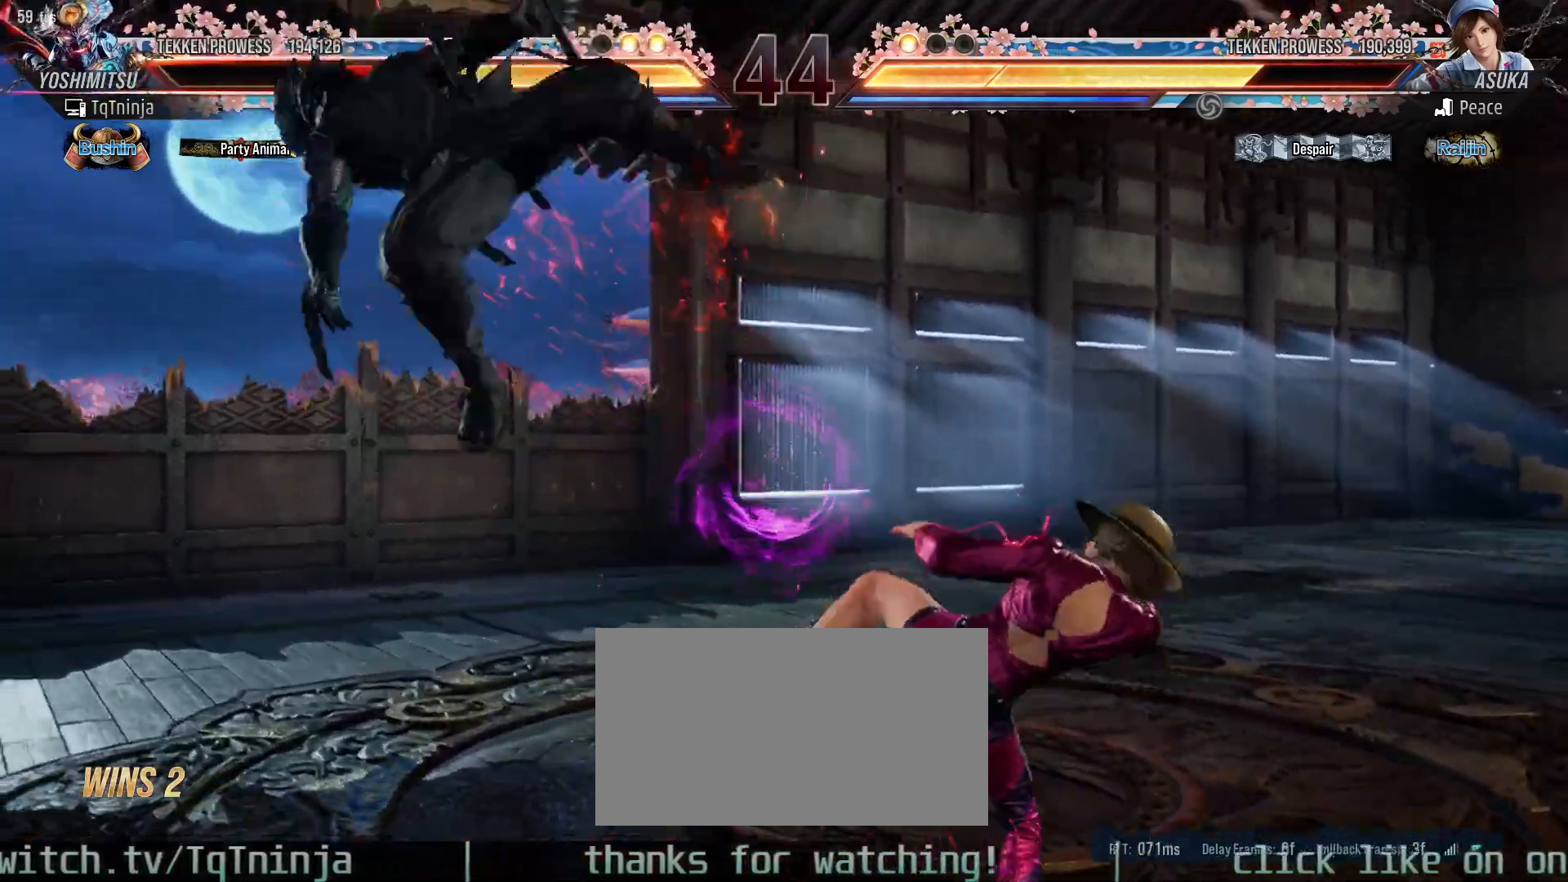
{"dt_ms": 500, "buttons": ["SQUARE"], "left_stick": "up"}
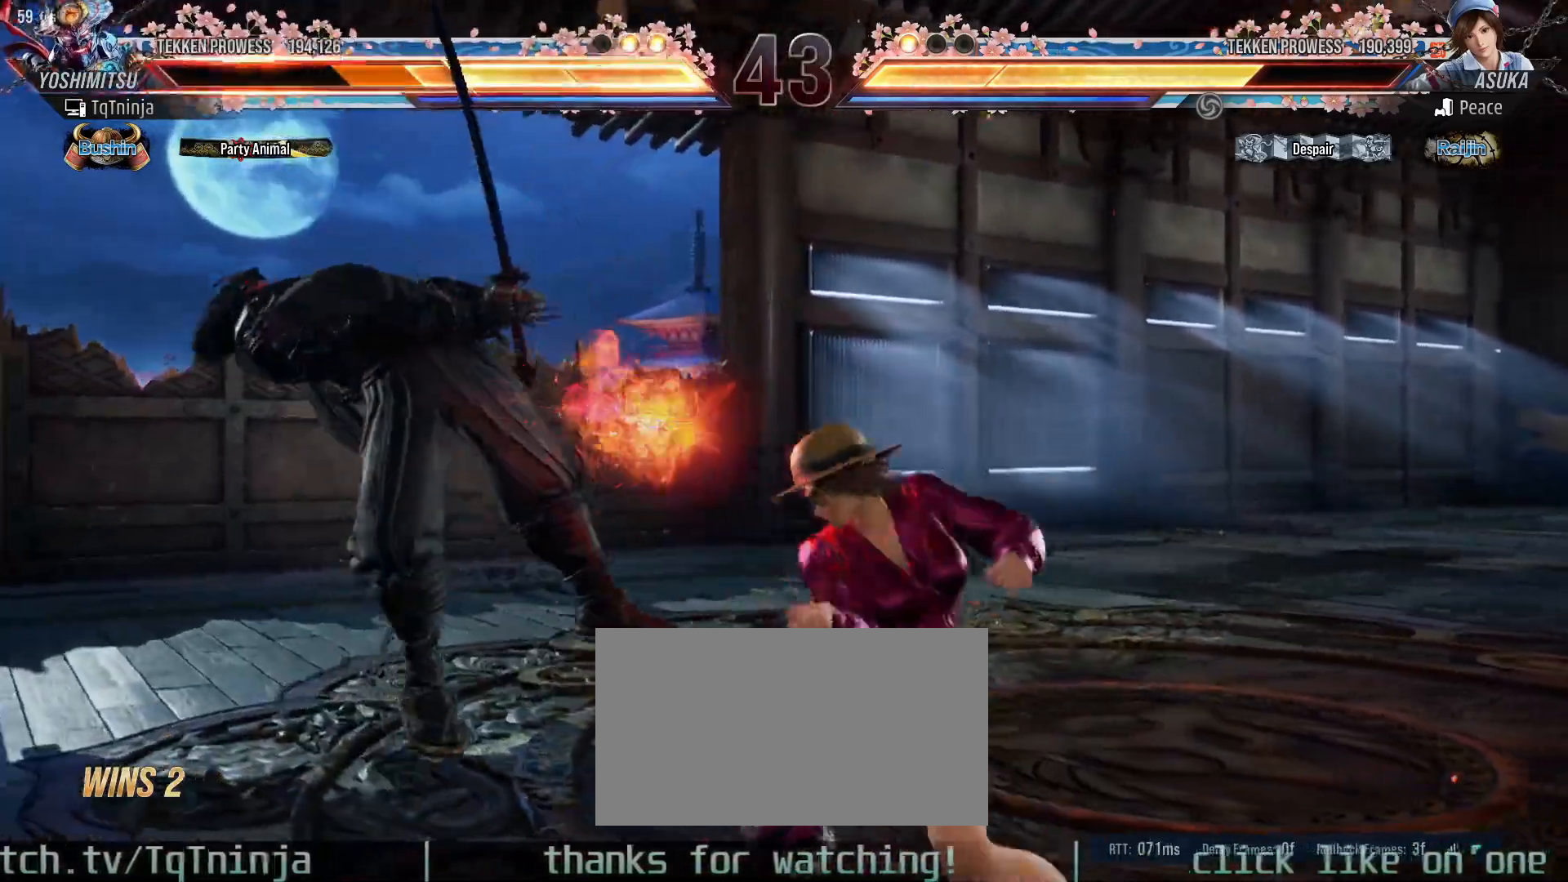
{"dt_ms": 500, "buttons": [], "left_stick": "center", "events": [[17, "SQUARE", "up"], [50, "TRIANGLE", "down"], [133, "SQUARE", "down"], [133, "TRIANGLE", "up"], [167, "SQUARE", "up"], [217, "TRIANGLE", "down"], [250, "TRIANGLE", "up"], [283, "SQUARE", "down"], [300, "SQUARE", "up"], [367, "TRIANGLE", "down"], [400, "TRIANGLE", "up"], [433, "left_stick", "center"], [450, "SQUARE", "down"], [467, "SQUARE", "up"]]}
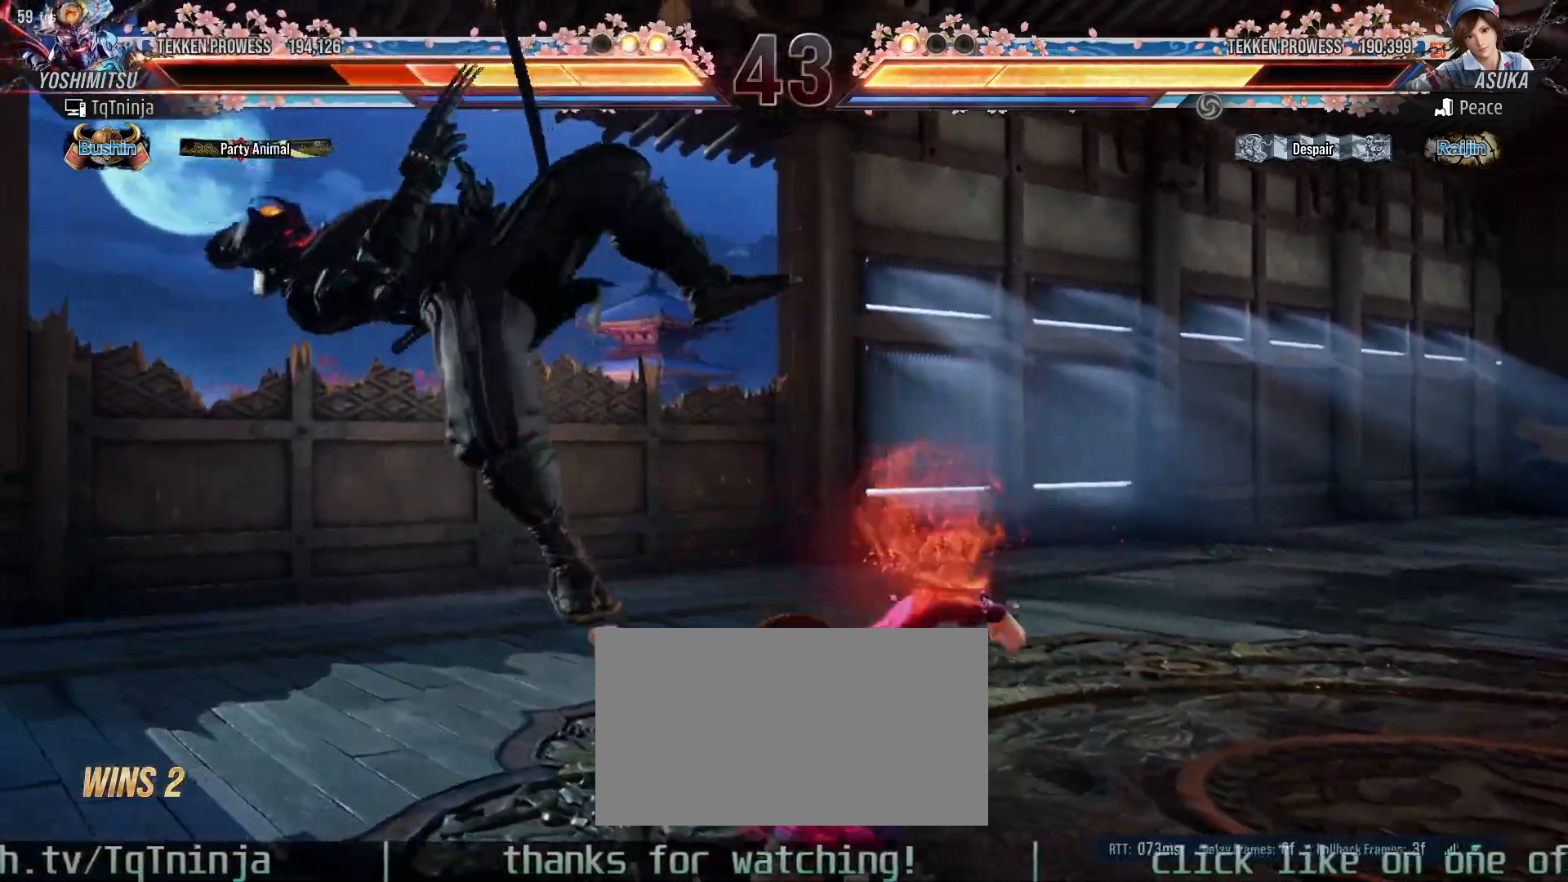
{"dt_ms": 500, "buttons": [], "left_stick": "center", "events": [[33, "TRIANGLE", "down"], [50, "TRIANGLE", "up"], [100, "SQUARE", "down"], [117, "SQUARE", "up"], [167, "TRIANGLE", "down"], [233, "TRIANGLE", "up"], [250, "SQUARE", "down"], [283, "SQUARE", "up"]]}
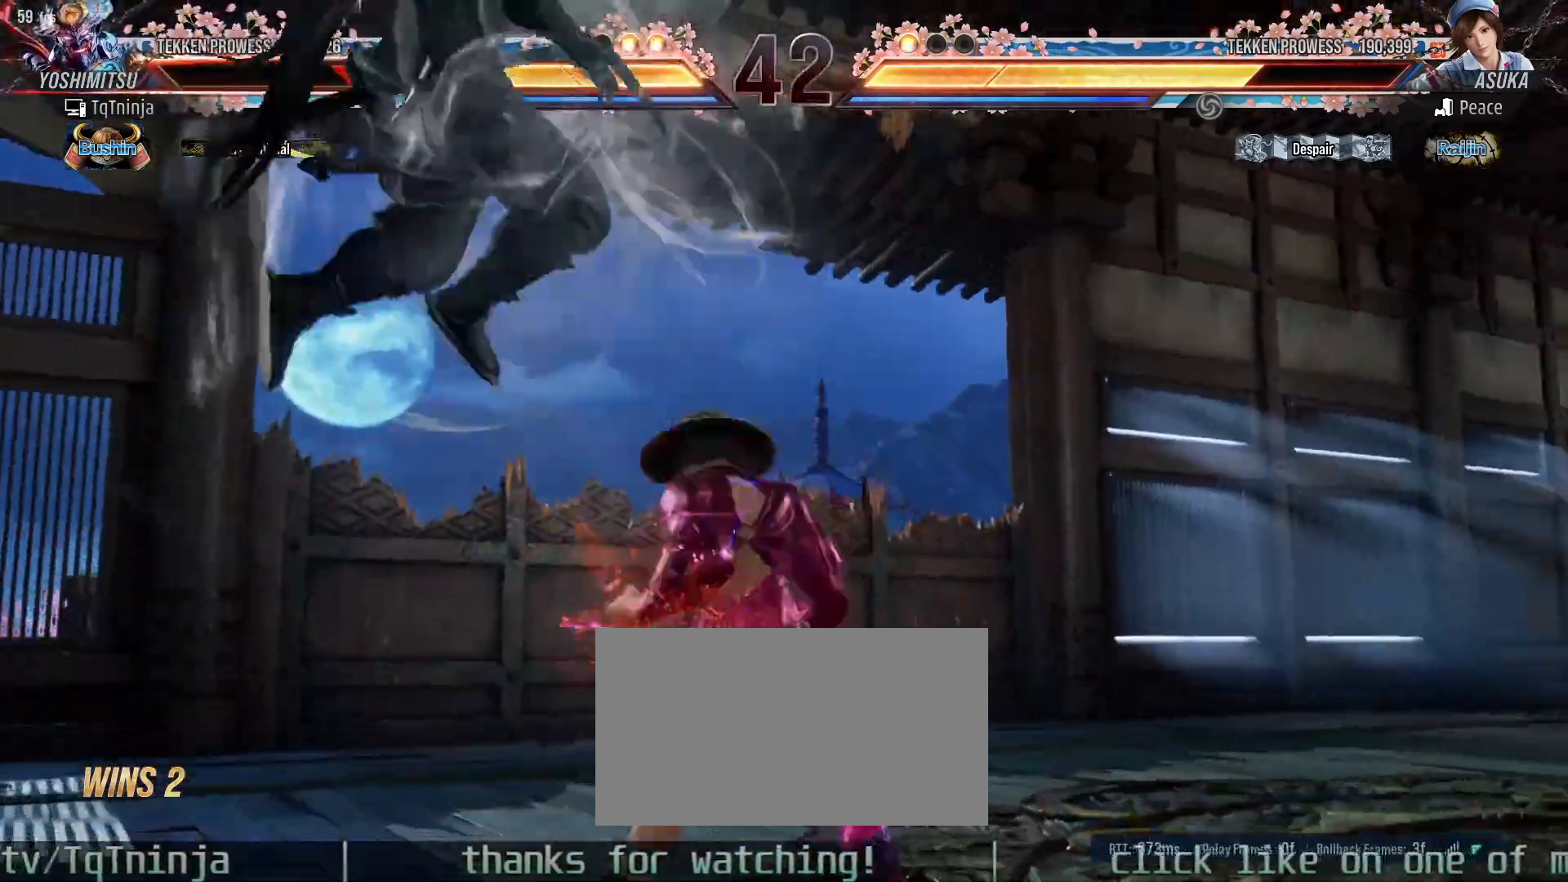
{"dt_ms": 500, "buttons": [], "left_stick": "center", "events": []}
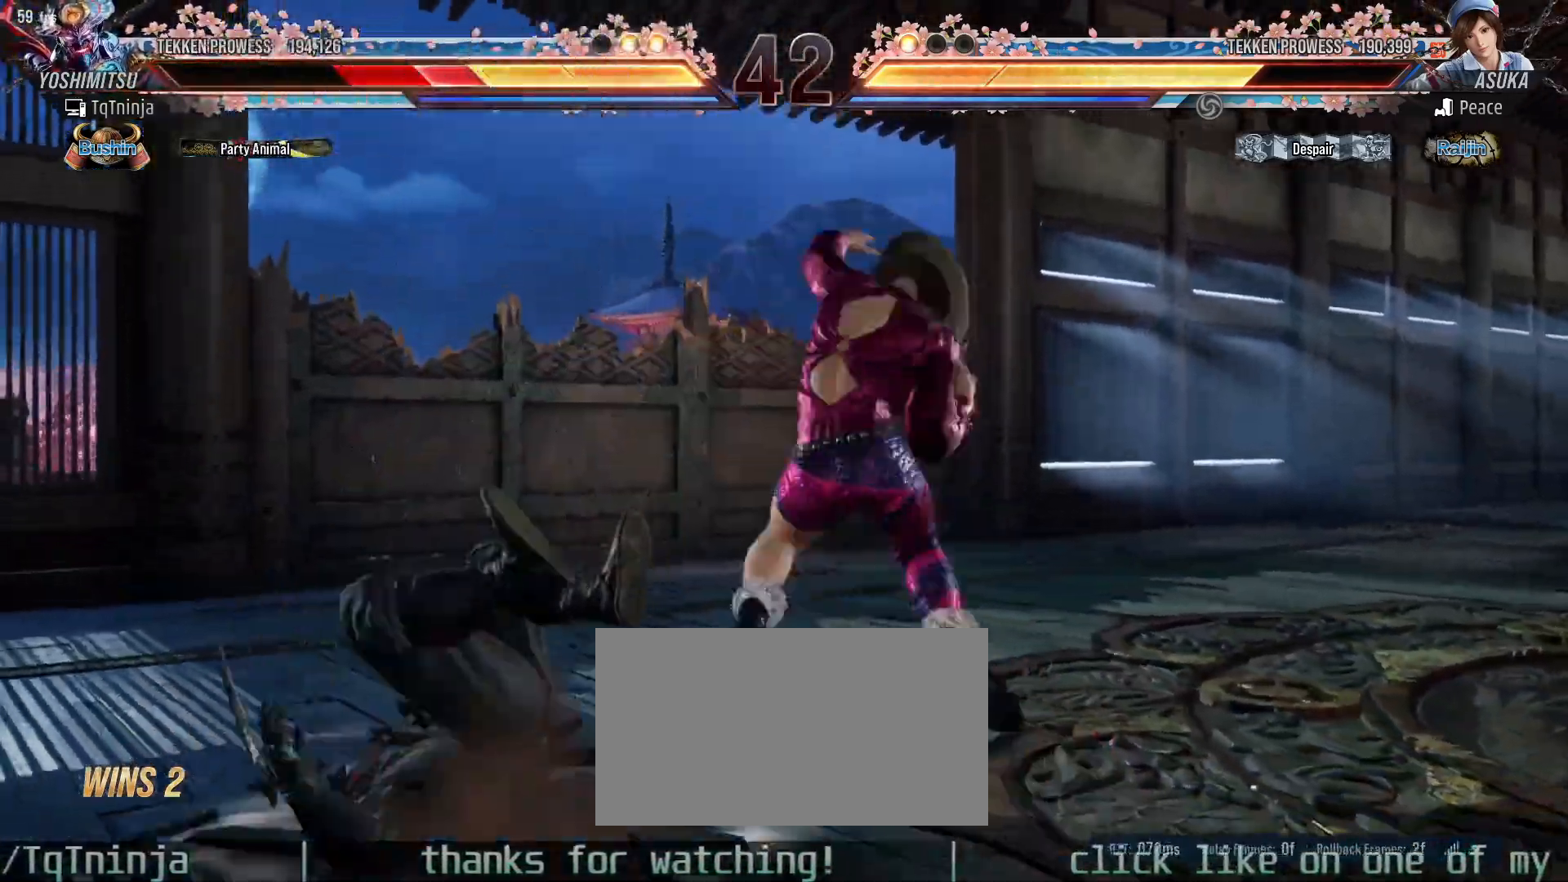
{"dt_ms": 500, "buttons": [], "left_stick": "center", "events": []}
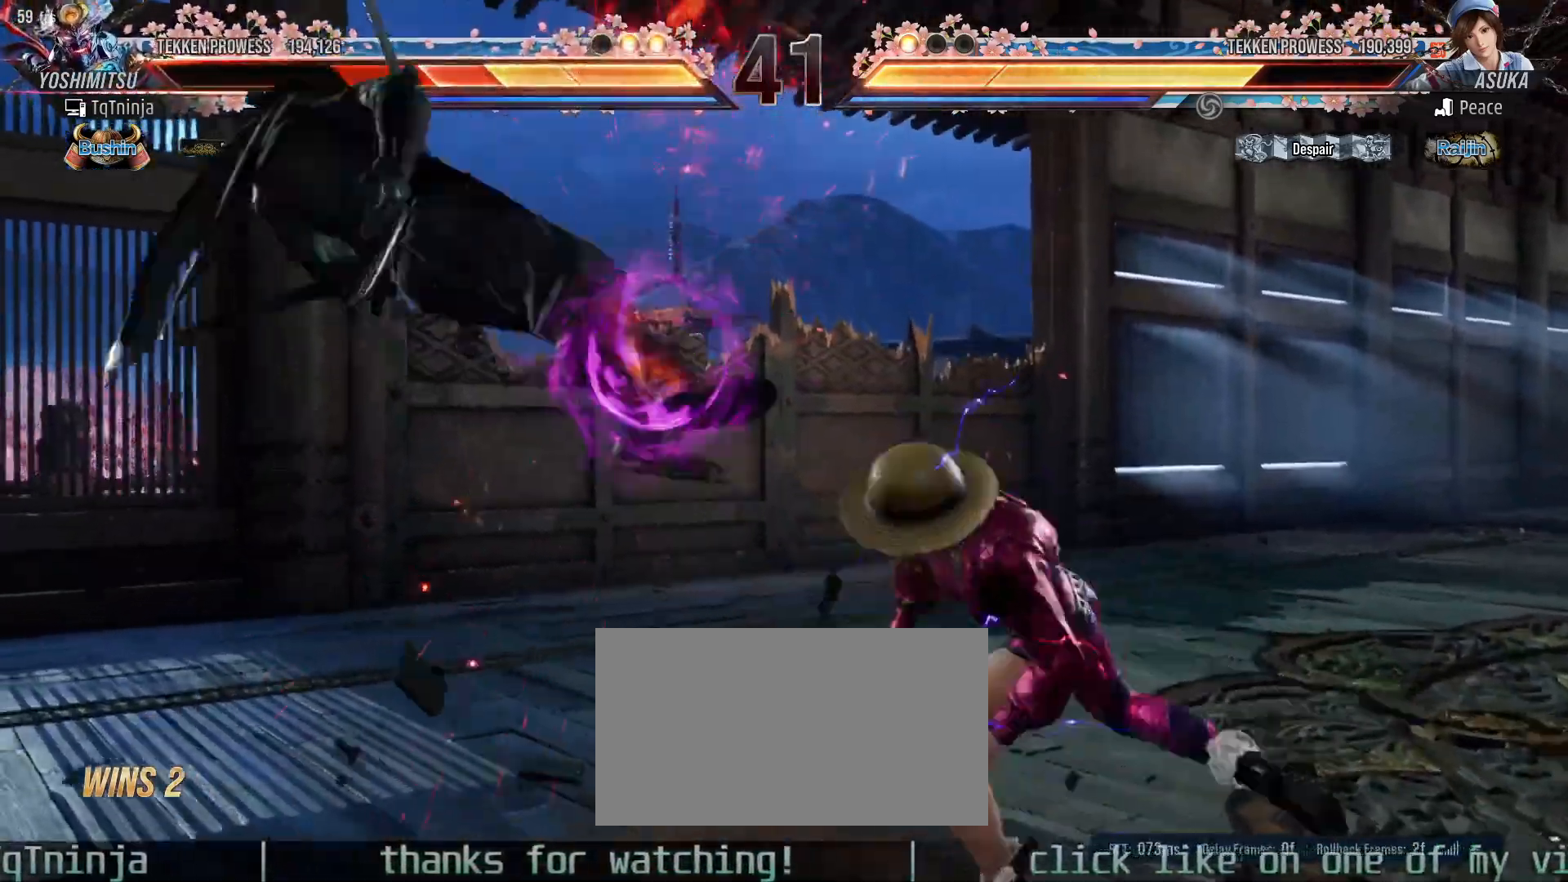
{"dt_ms": 500, "buttons": ["TRIANGLE"], "left_stick": "up", "events": [[183, "TRIANGLE", "down"], [233, "SQUARE", "down"], [233, "TRIANGLE", "up"], [233, "left_stick", "up"], [283, "SQUARE", "up"], [333, "TRIANGLE", "down"], [383, "TRIANGLE", "up"], [400, "SQUARE", "down"], [450, "SQUARE", "up"], [483, "TRIANGLE", "down"]]}